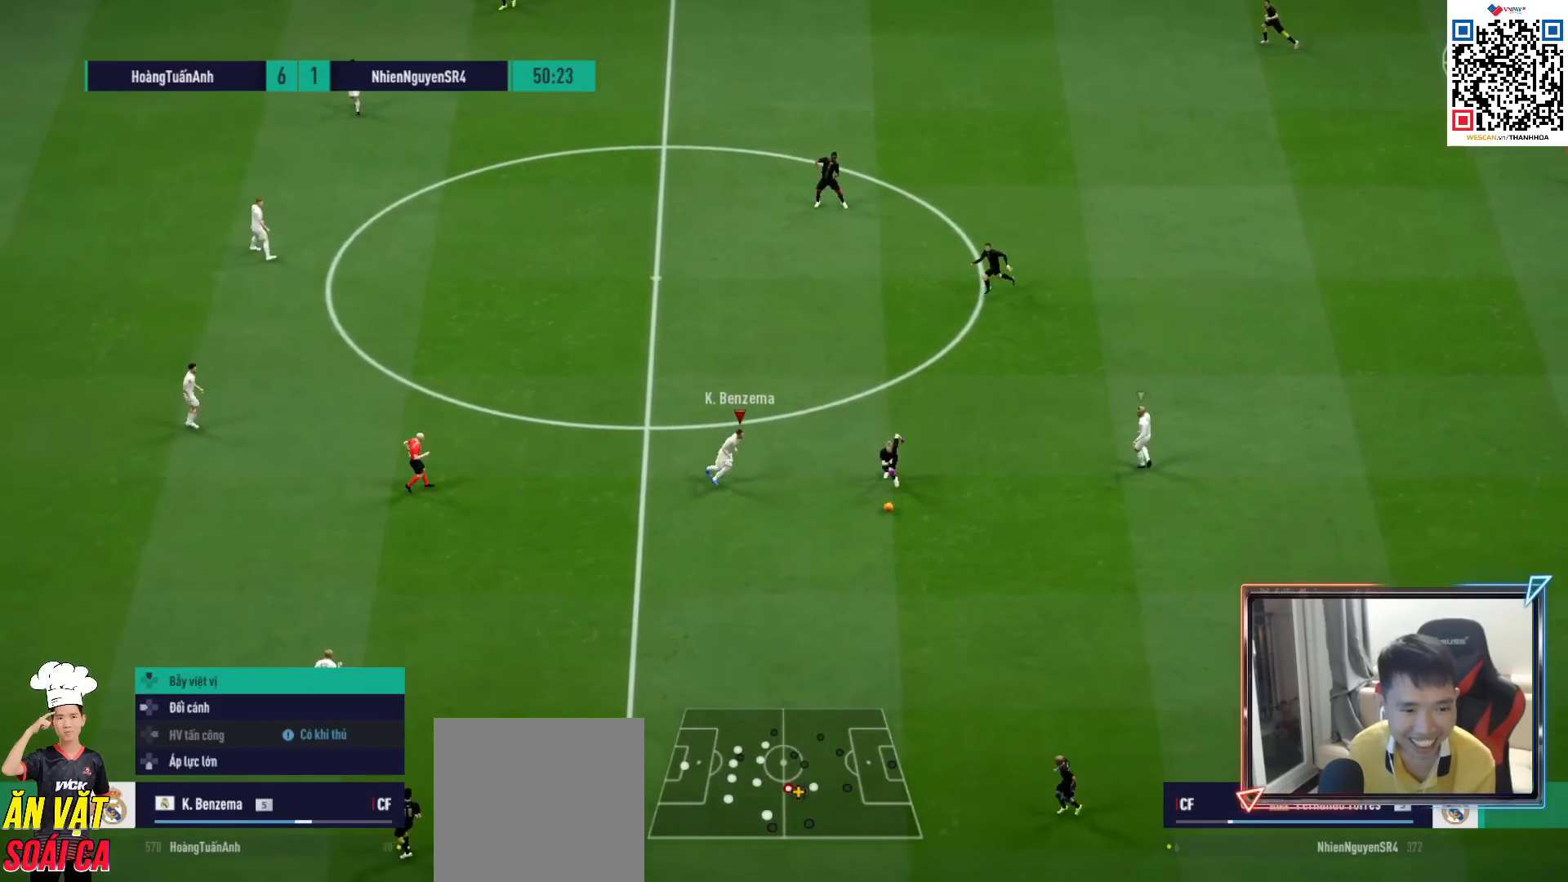
Gameplay with a controller (PlayStation layout); each line is a JSON object with the inputs held at the frame after it. "events" lists button and stick changes between this image and that frame as [ms after this image, input, new state], when the widget could be followed in between.
{"buttons": ["R1", "R2"], "left_stick": "down", "right_stick": "center", "events": [[100, "left_stick", "down-right"], [350, "left_stick", "down"]]}
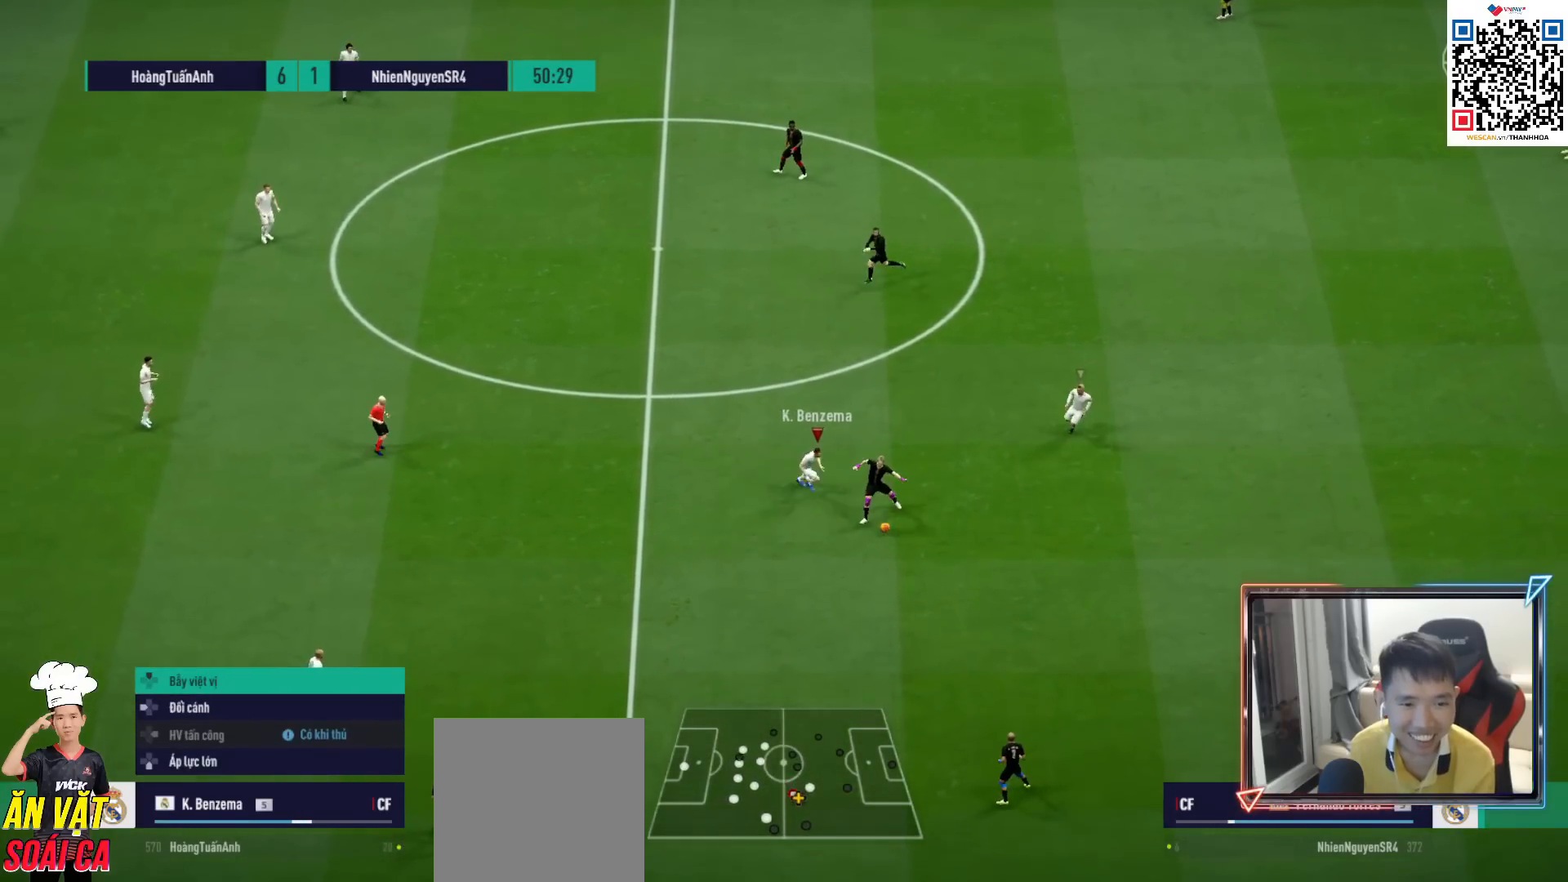
{"buttons": ["R1", "R2"], "left_stick": "down", "right_stick": "center", "events": []}
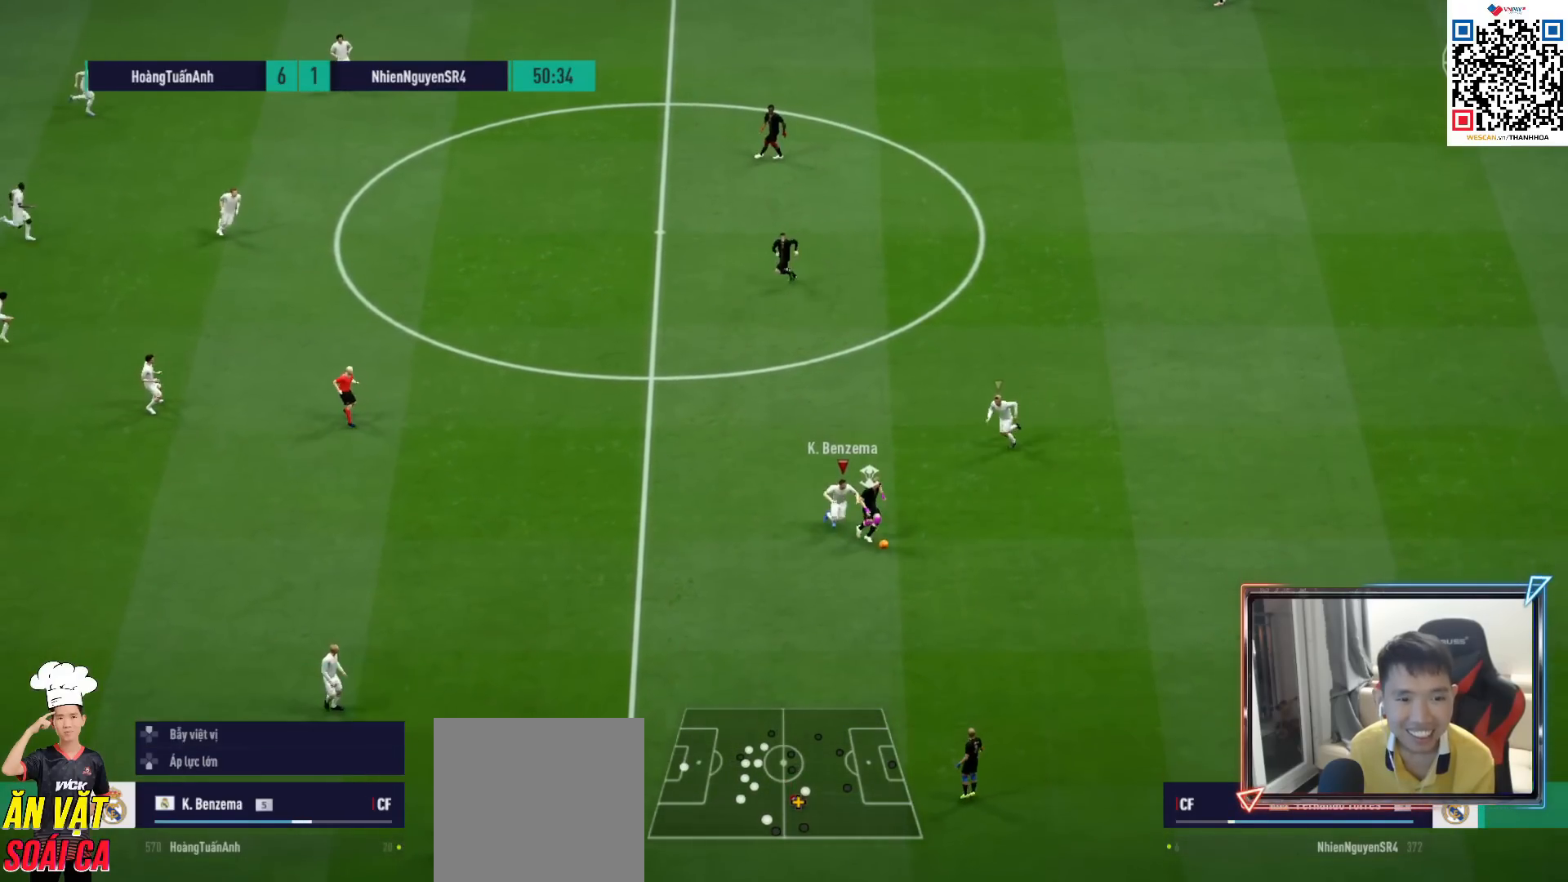
{"buttons": ["L1", "R1", "R2"], "left_stick": "down-left", "right_stick": "center", "events": [[417, "L1", "down"], [467, "left_stick", "down-left"]]}
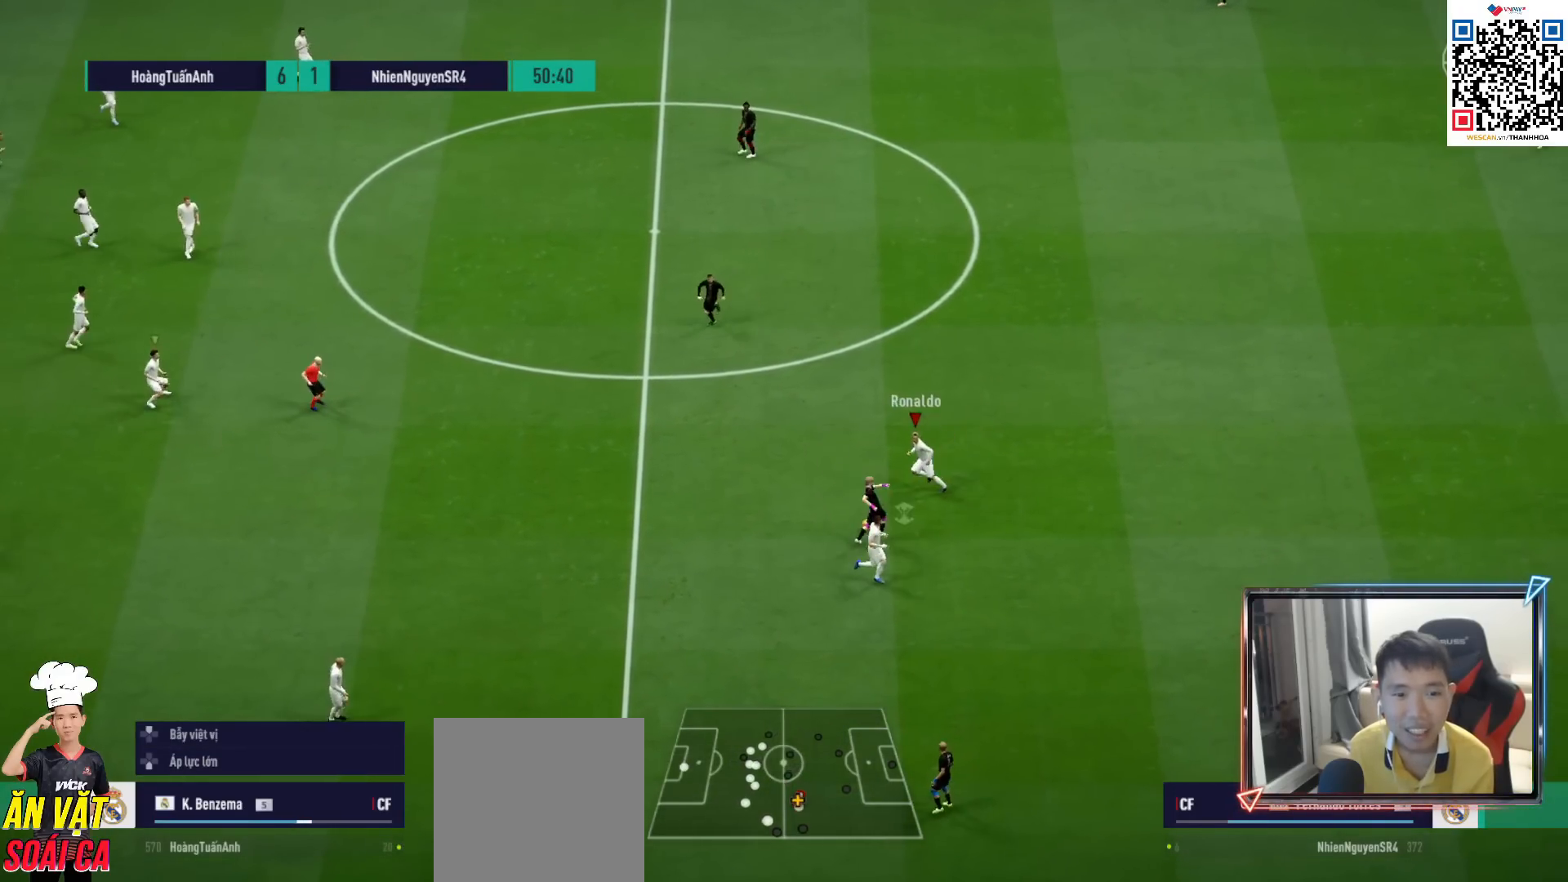
{"buttons": ["CROSS", "R1"], "left_stick": "right", "right_stick": "center", "events": [[50, "L1", "up"], [100, "SQUARE", "down"], [233, "SQUARE", "up"], [233, "left_stick", "left"], [300, "L1", "down"], [317, "R2", "up"], [367, "CROSS", "down"], [383, "left_stick", "center"], [433, "left_stick", "right"], [450, "L1", "up"]]}
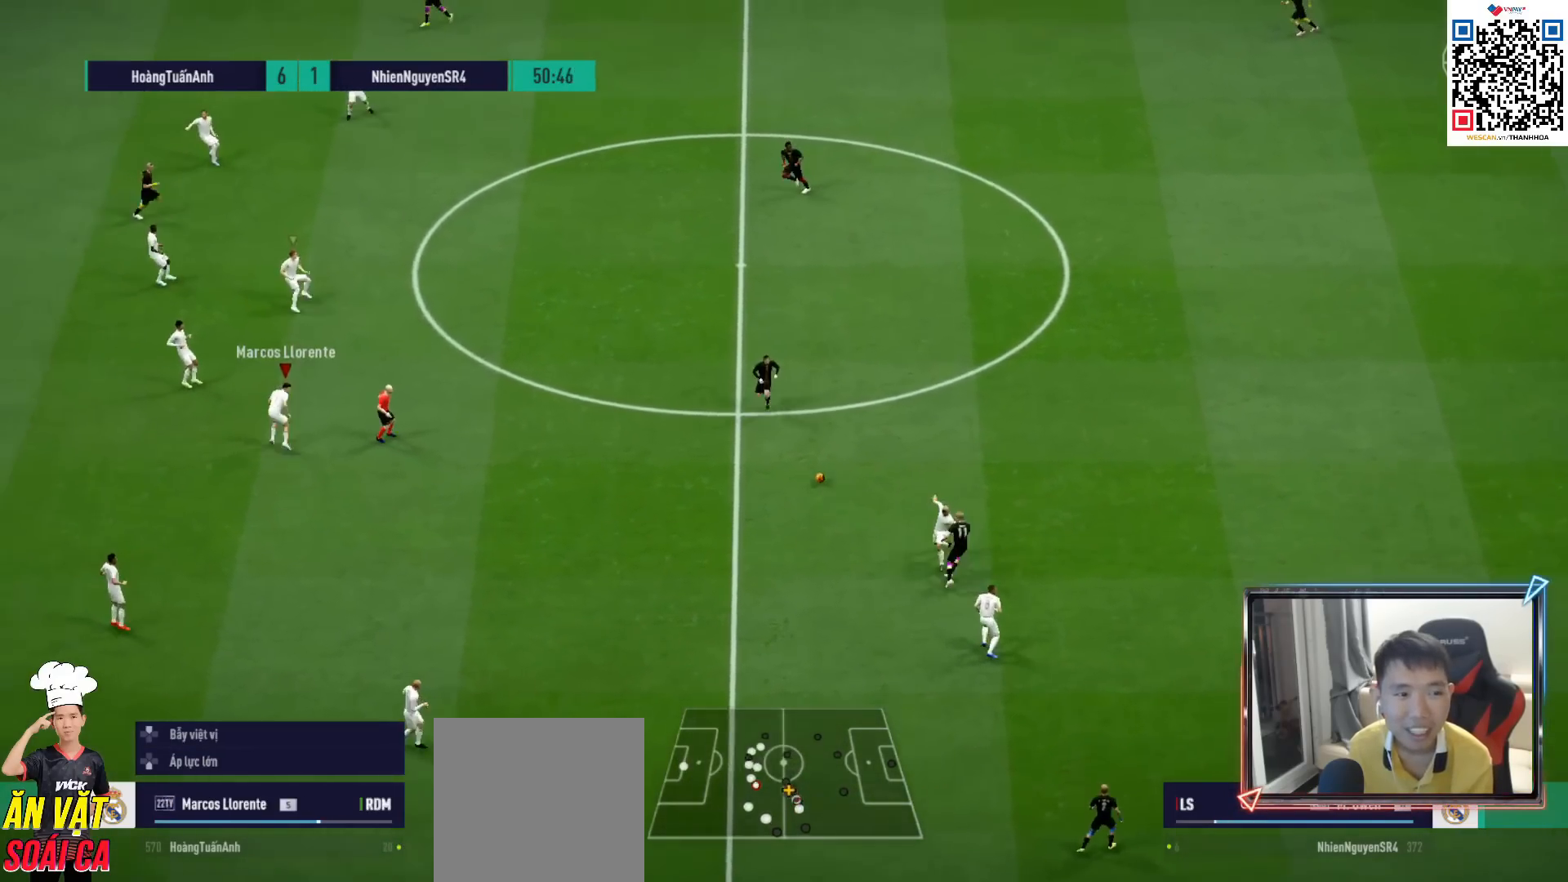
{"buttons": ["R1"], "left_stick": "right", "right_stick": "center", "events": [[17, "left_stick", "center"], [200, "left_stick", "right"], [317, "CROSS", "up"]]}
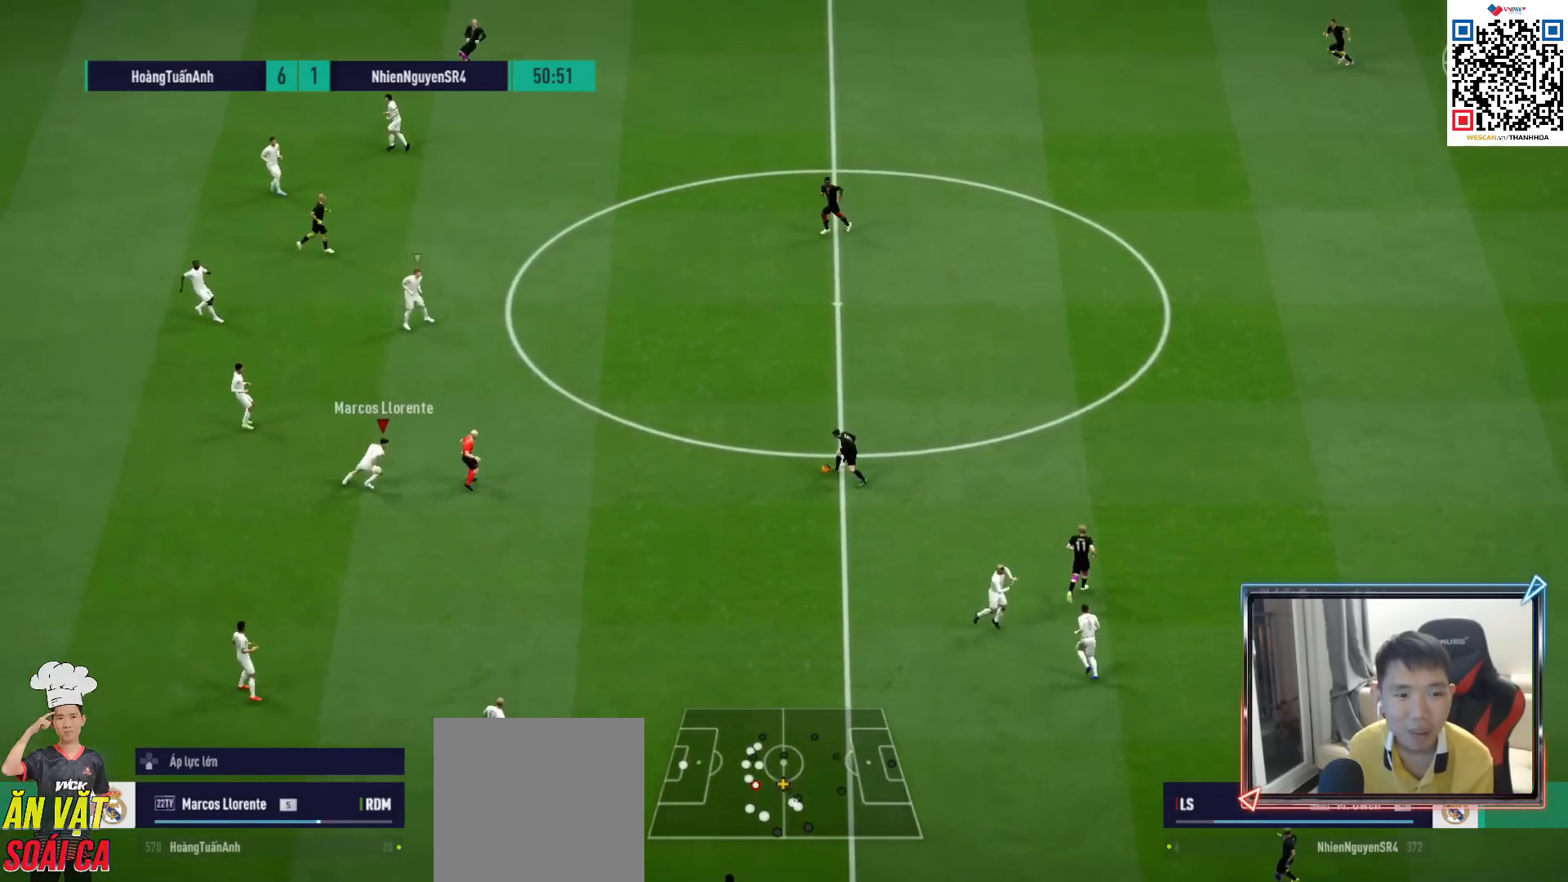
{"buttons": ["R1", "R2"], "left_stick": "right", "right_stick": "center", "events": [[17, "right_stick", "up"], [33, "R2", "down"], [100, "right_stick", "center"]]}
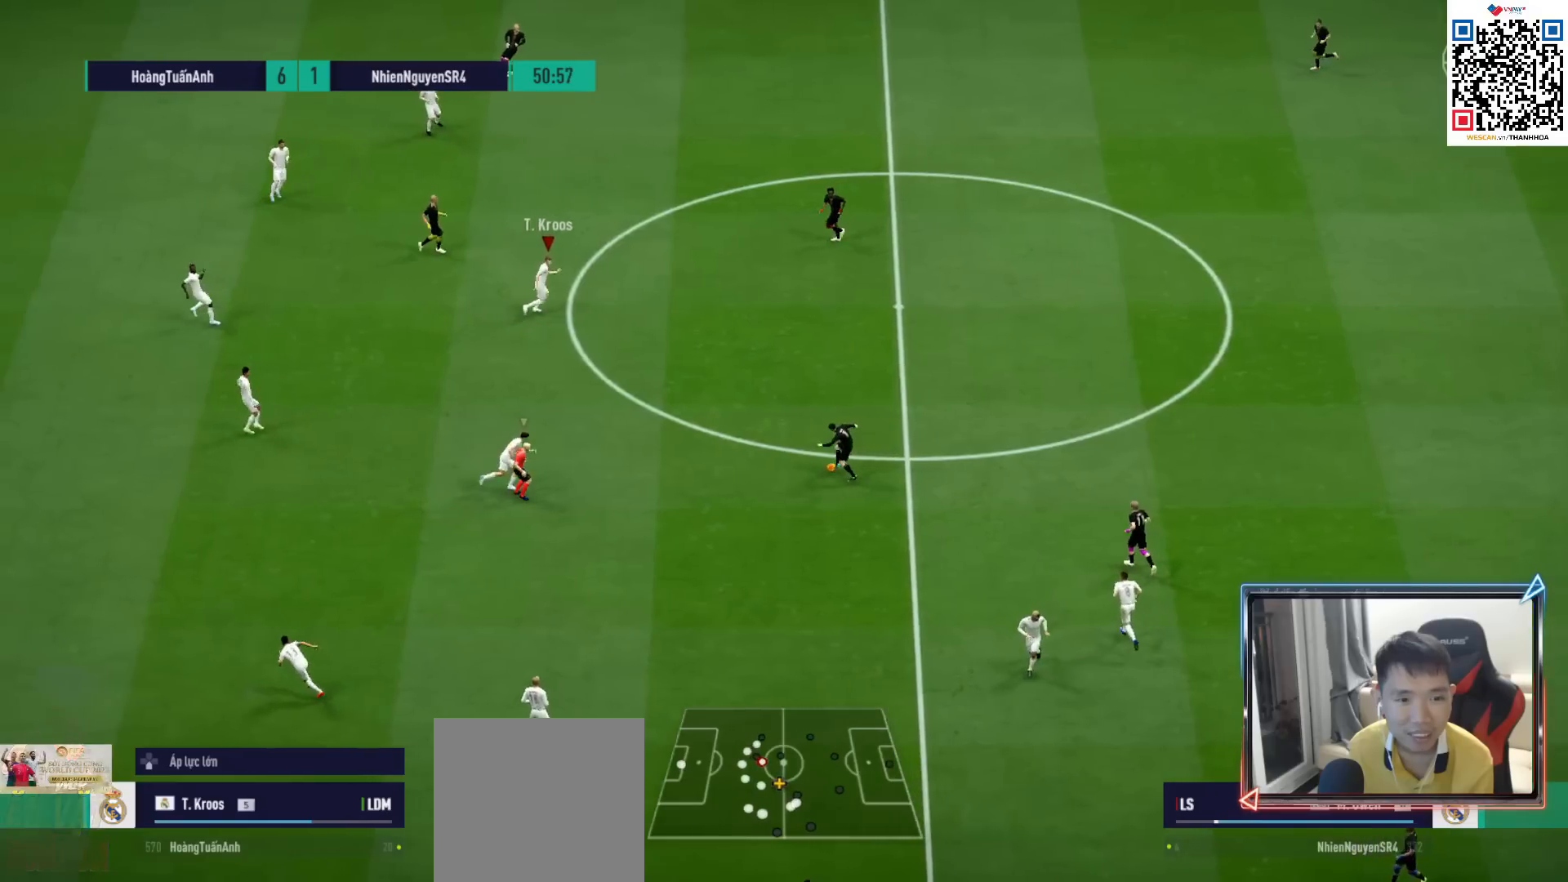
{"buttons": ["L1", "R1"], "left_stick": "down-right", "right_stick": "center", "events": [[267, "left_stick", "down-right"], [400, "L1", "down"], [500, "R2", "up"]]}
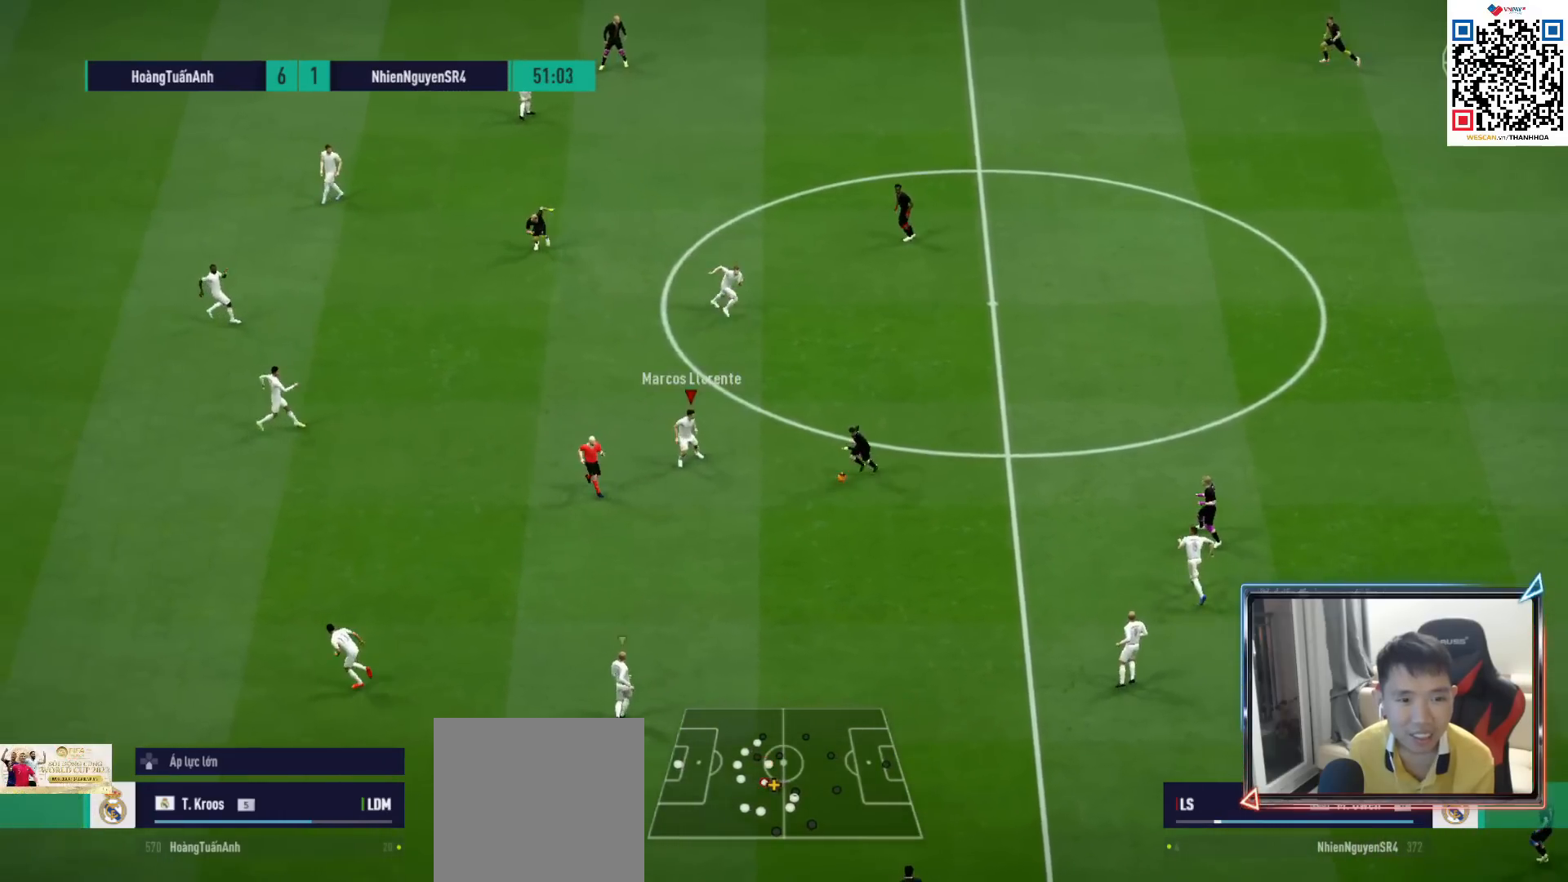
{"buttons": ["R1"], "left_stick": "down", "right_stick": "center", "events": [[50, "L1", "up"], [467, "left_stick", "down"]]}
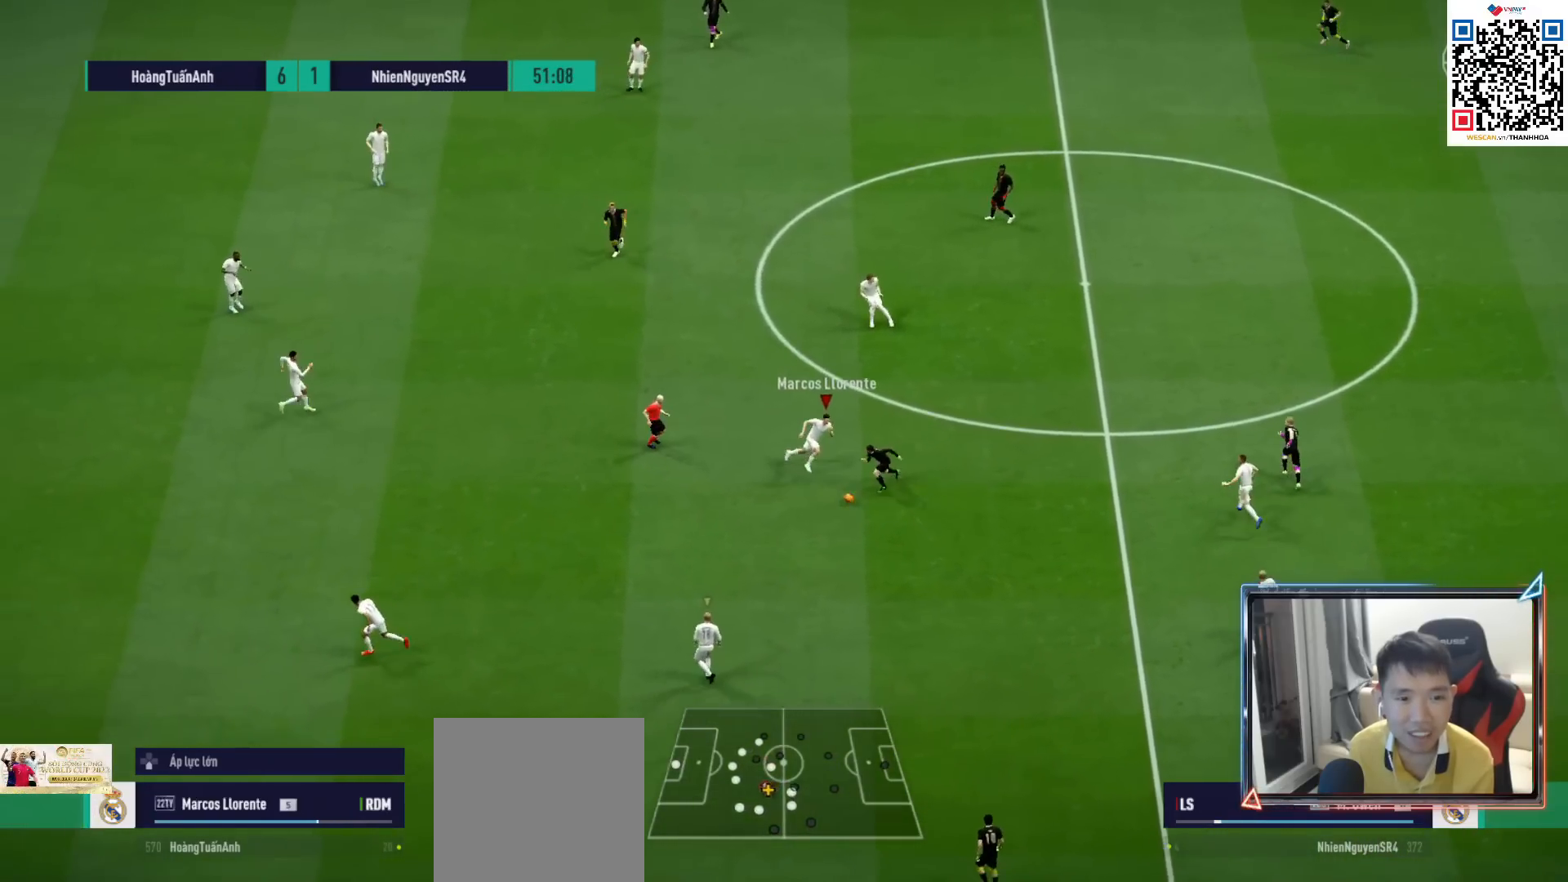
{"buttons": ["R1"], "left_stick": "left", "right_stick": "center", "events": [[67, "left_stick", "down-left"], [233, "left_stick", "left"], [300, "right_stick", "down-left"], [350, "right_stick", "center"]]}
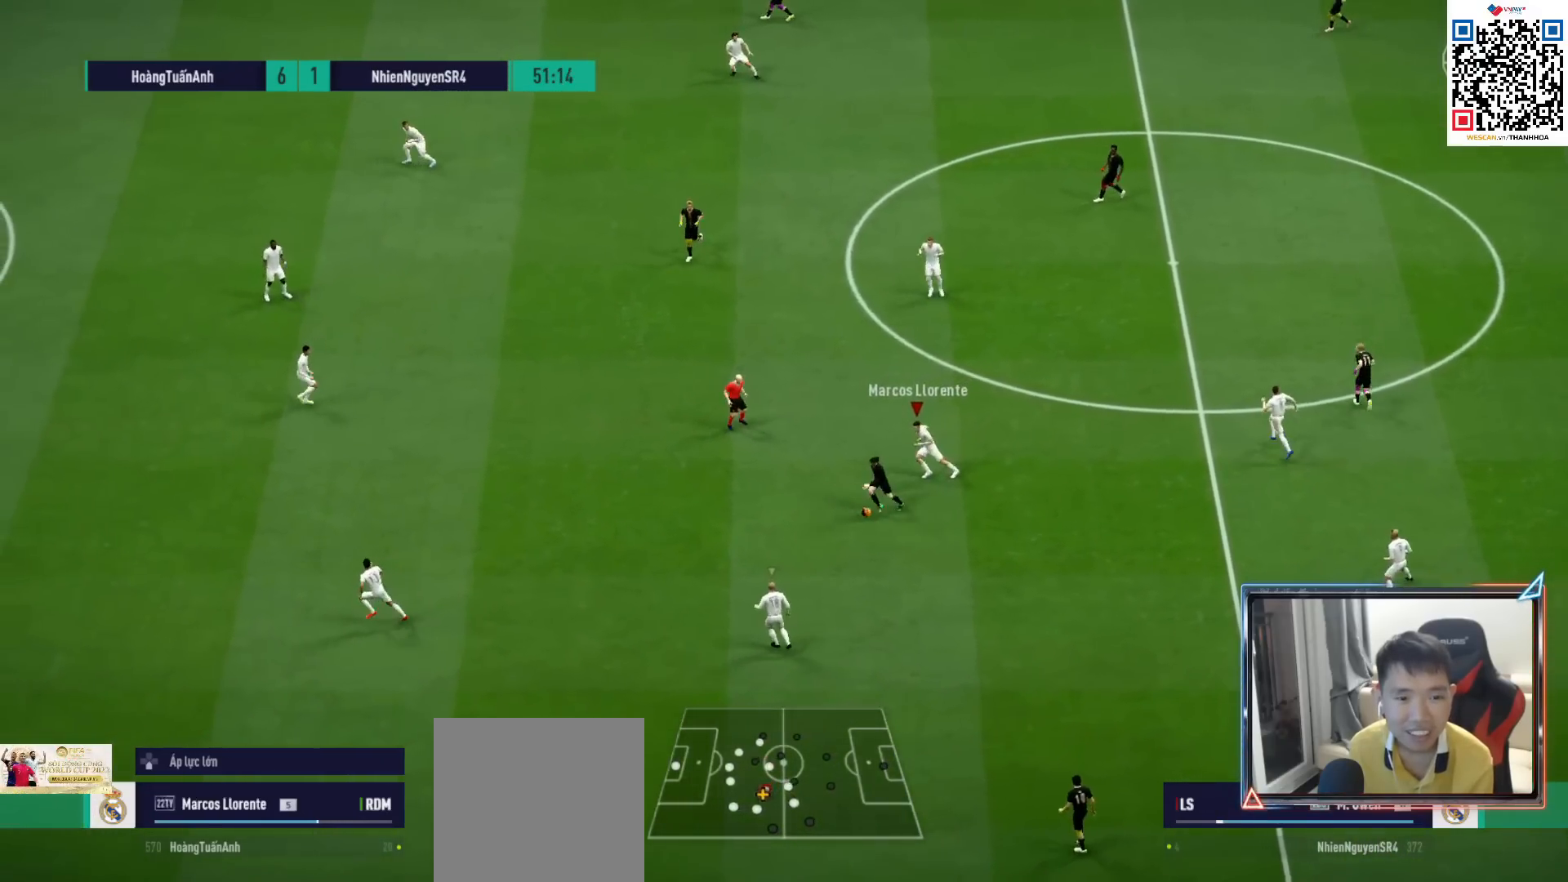
{"buttons": ["R1"], "left_stick": "down-left", "right_stick": "up-left", "events": [[433, "right_stick", "up-left"], [467, "left_stick", "down-left"]]}
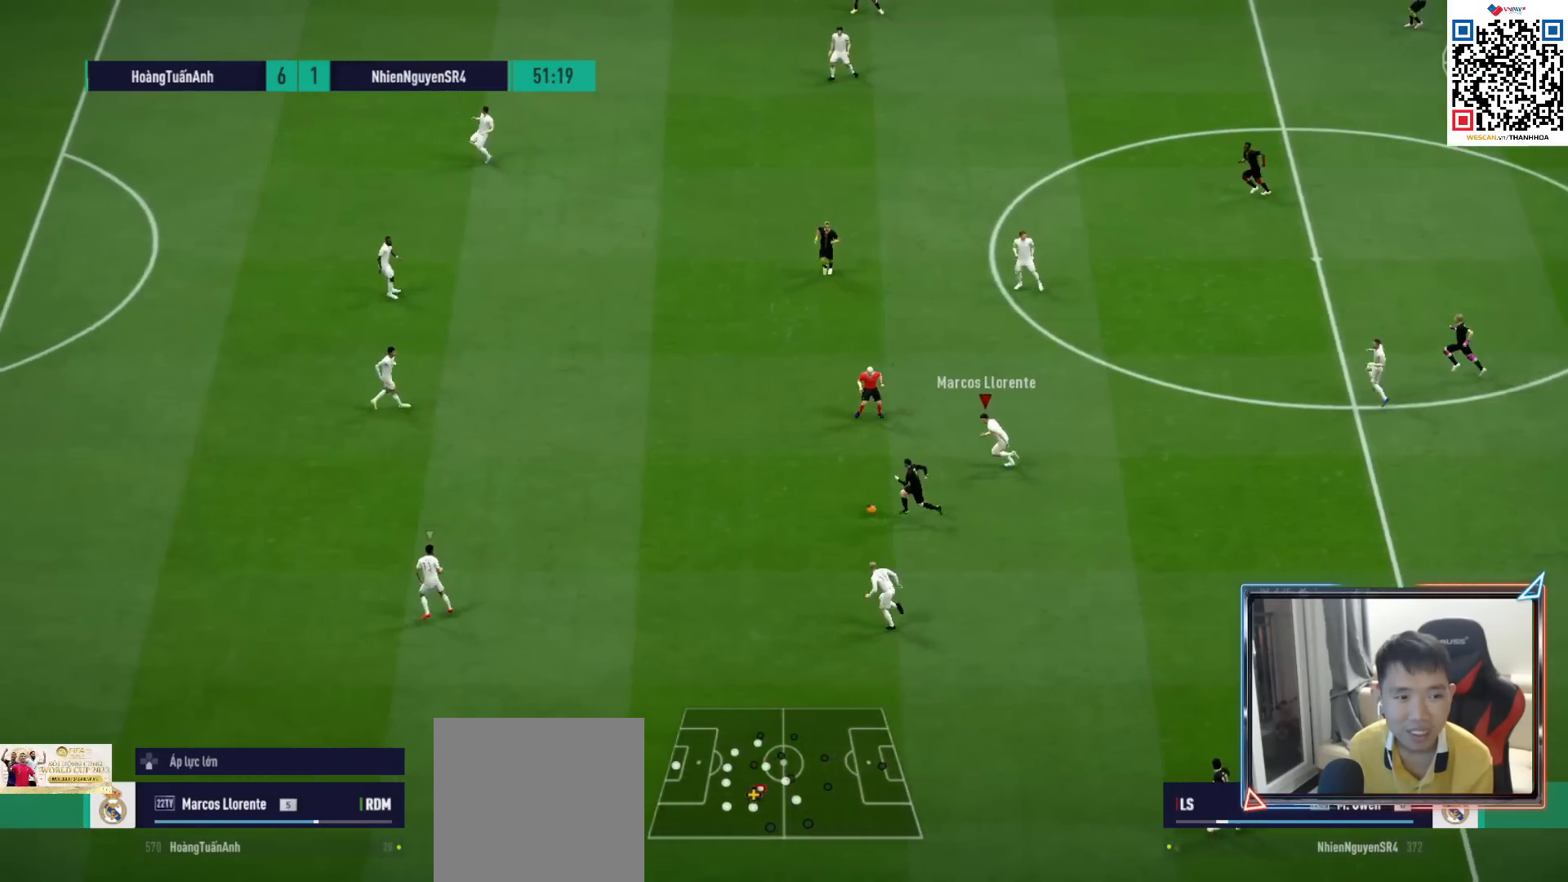
{"buttons": ["R1"], "left_stick": "down-right", "right_stick": "center", "events": [[17, "left_stick", "down"], [67, "right_stick", "center"], [317, "right_stick", "left"], [333, "left_stick", "down-right"], [400, "right_stick", "center"]]}
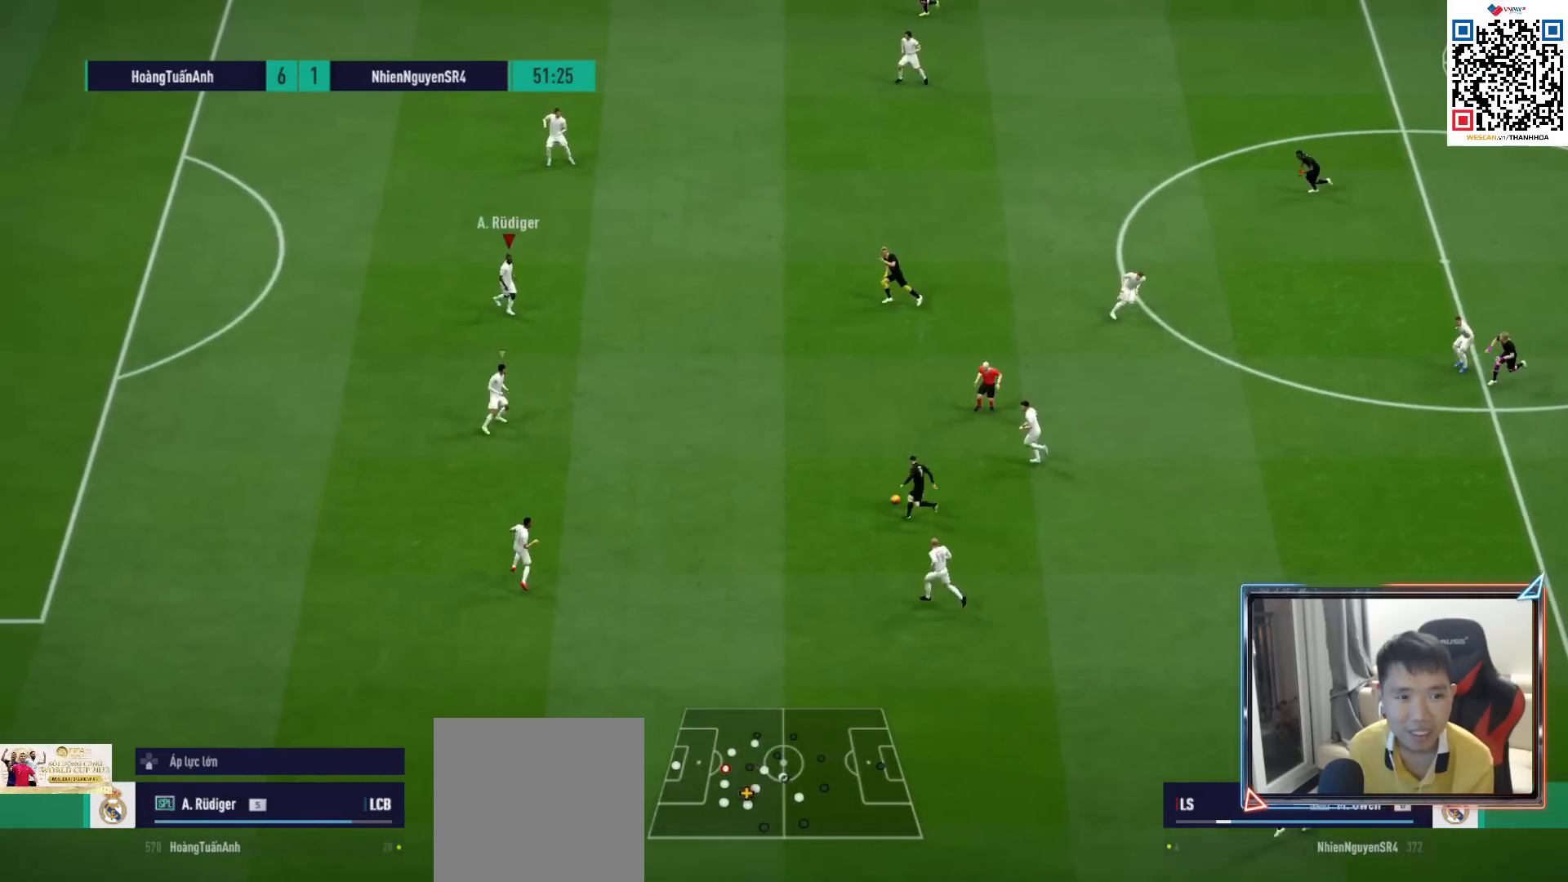
{"buttons": ["R1"], "left_stick": "right", "right_stick": "center", "events": [[167, "left_stick", "right"]]}
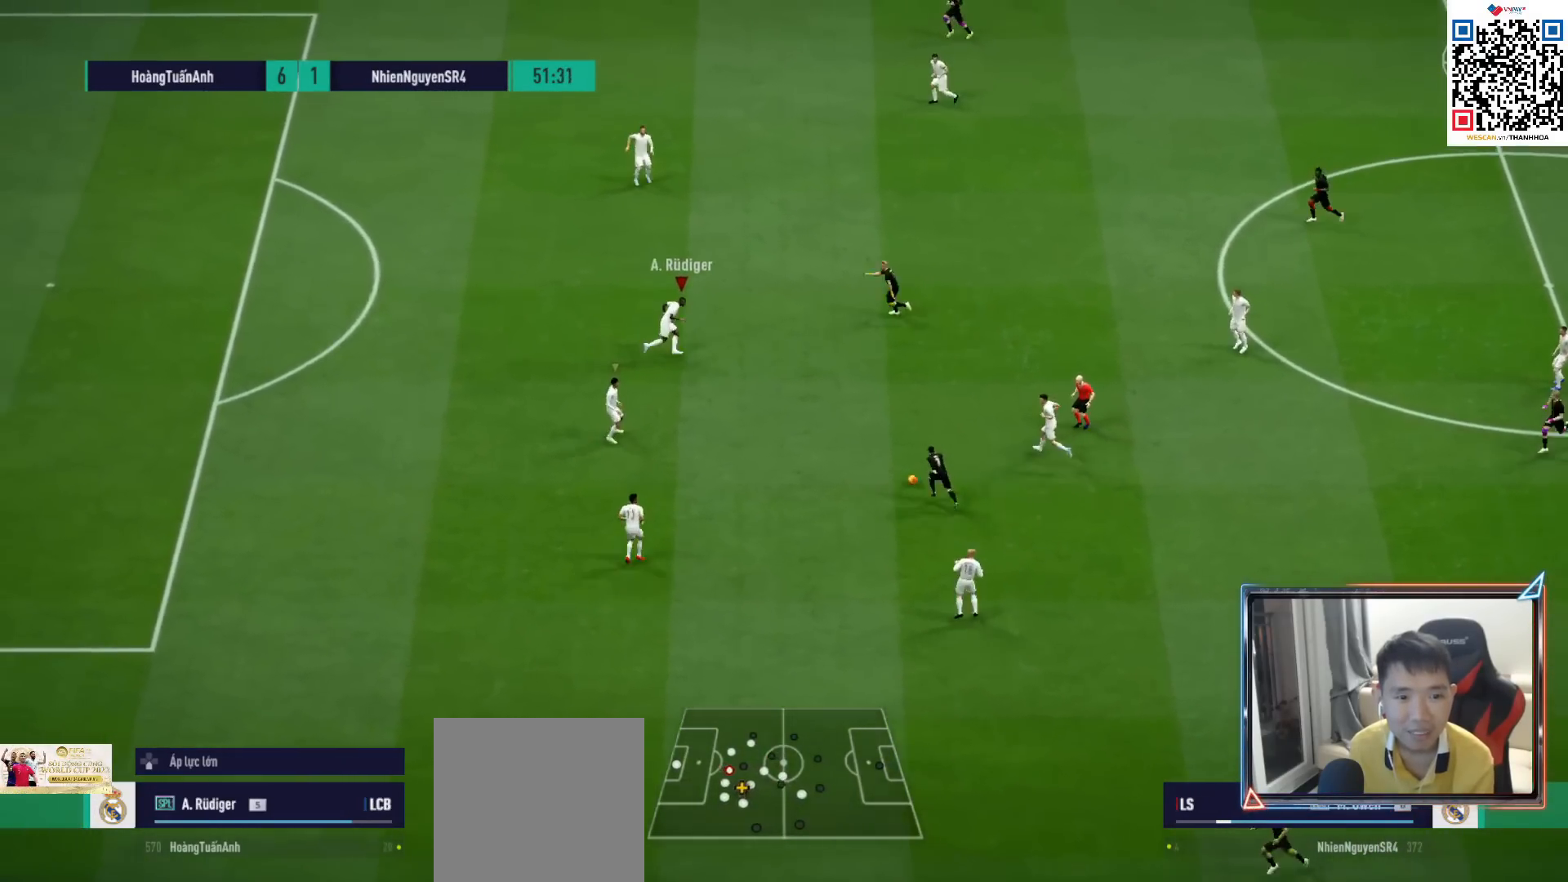
{"buttons": ["R1"], "left_stick": "down", "right_stick": "center", "events": [[50, "left_stick", "down-right"], [250, "left_stick", "down"]]}
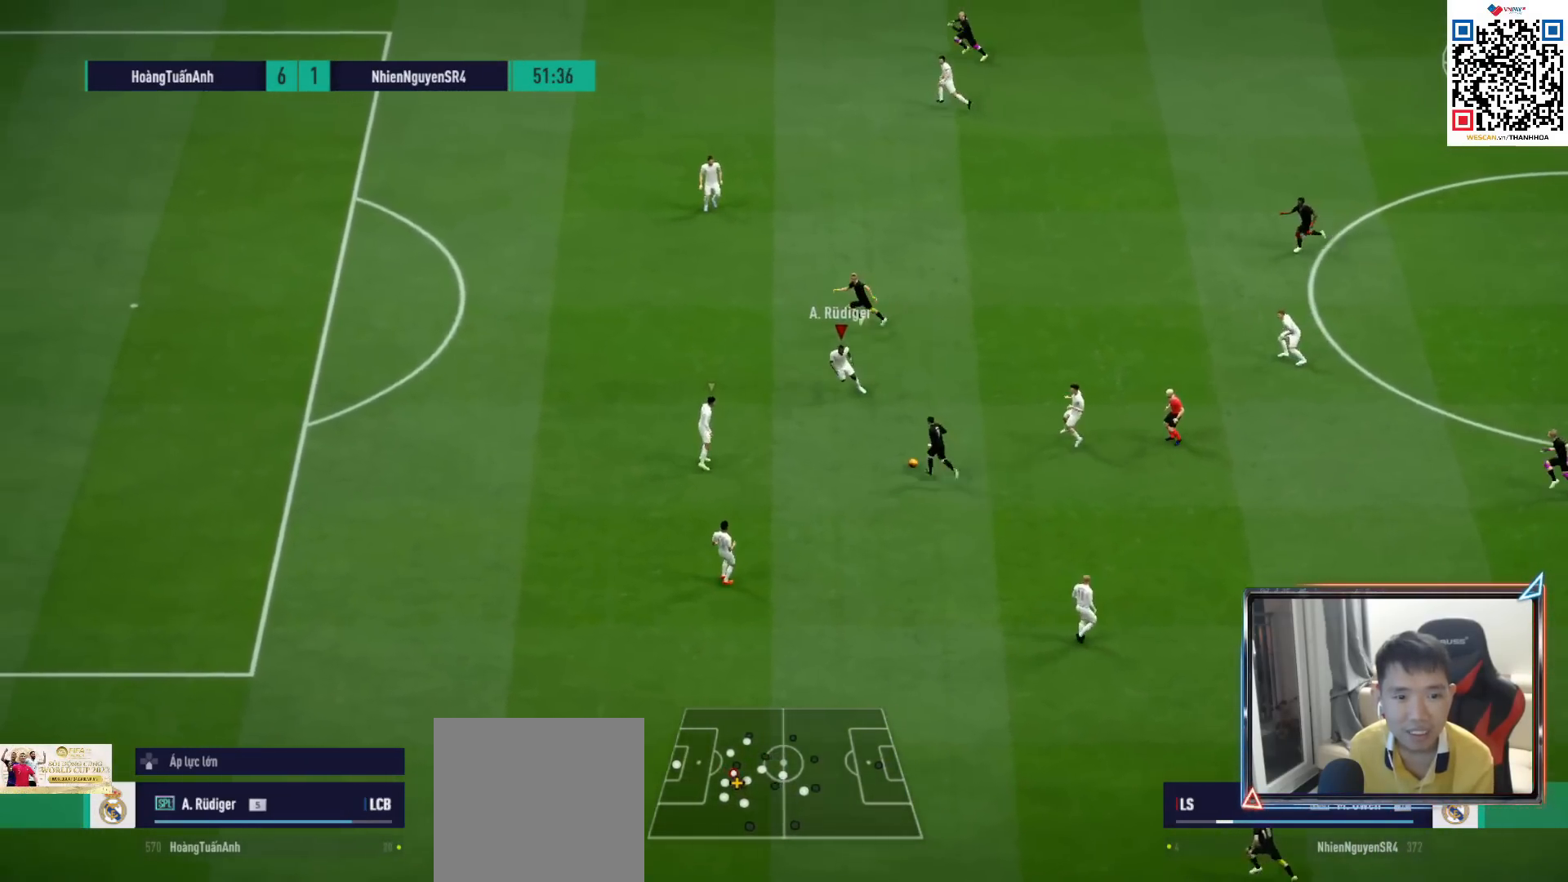
{"buttons": ["R1"], "left_stick": "down-right", "right_stick": "center", "events": [[100, "SQUARE", "down"], [200, "SQUARE", "up"], [433, "left_stick", "down-right"]]}
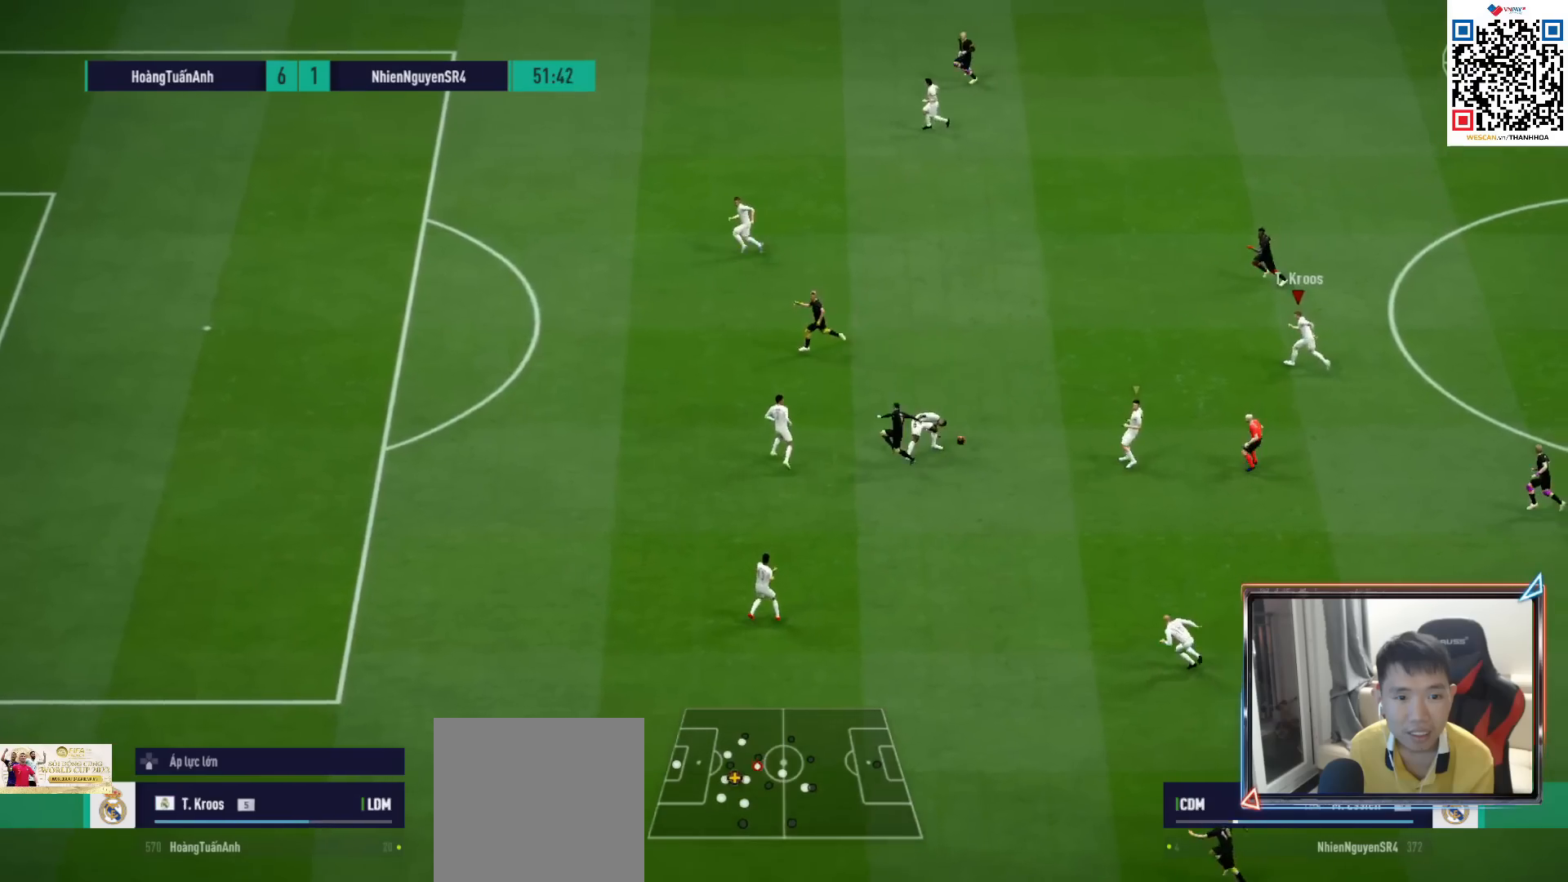
{"buttons": [], "left_stick": "right", "right_stick": "center", "events": [[33, "R1", "up"], [200, "left_stick", "right"]]}
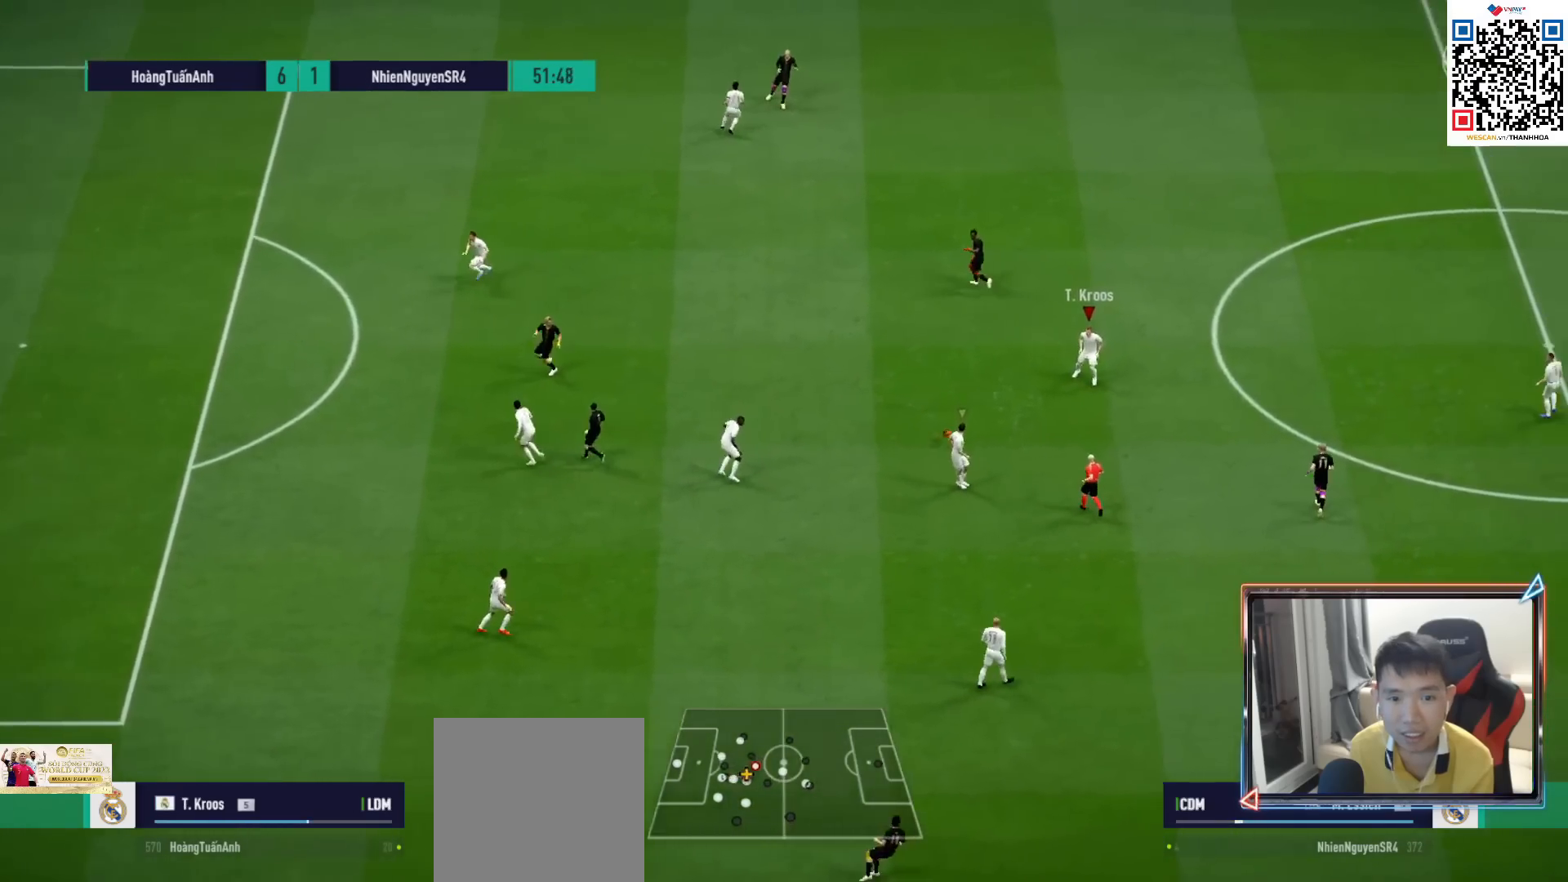
{"buttons": [], "left_stick": "right", "right_stick": "center", "events": [[317, "CROSS", "down"], [333, "L1", "down"], [433, "CROSS", "up"], [433, "L1", "up"]]}
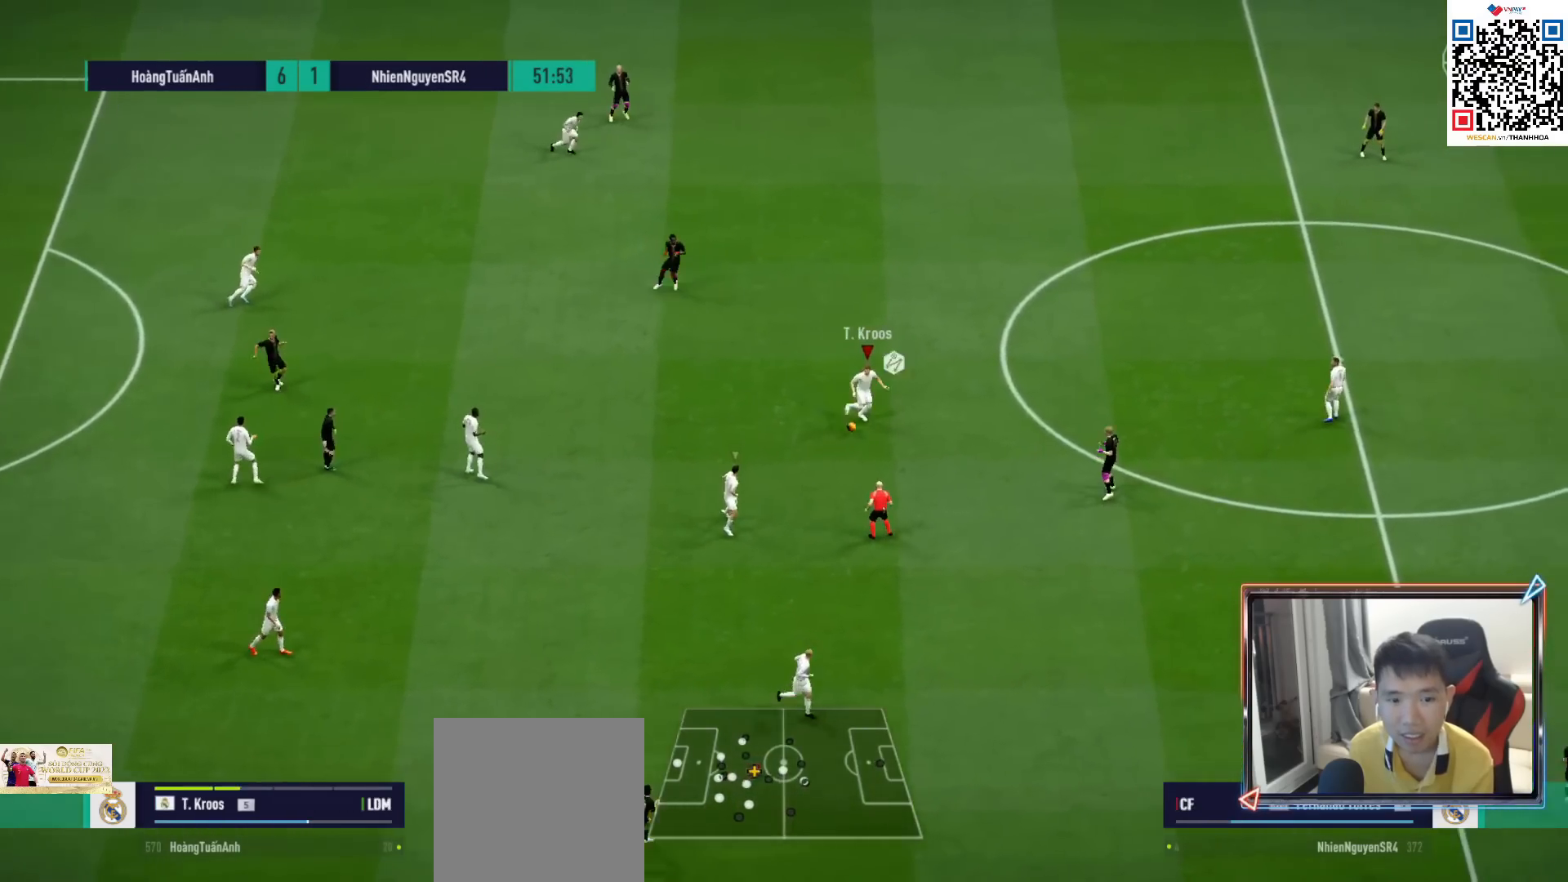
{"buttons": [], "left_stick": "right", "right_stick": "center", "events": [[117, "left_stick", "center"], [333, "left_stick", "right"]]}
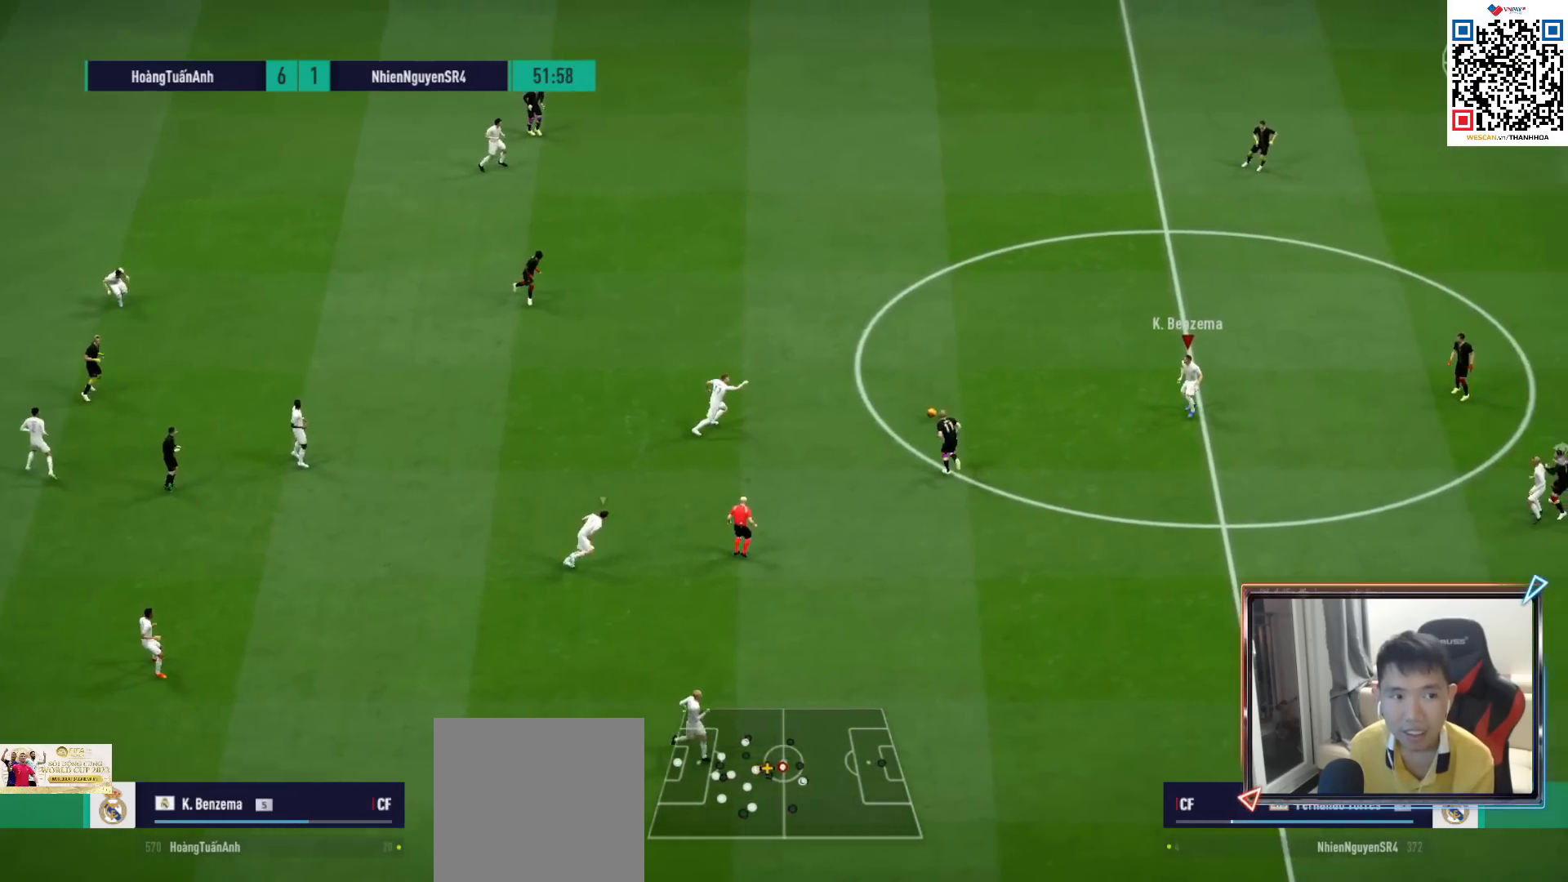
{"buttons": [], "left_stick": "down-right", "right_stick": "center", "events": [[167, "left_stick", "down-right"]]}
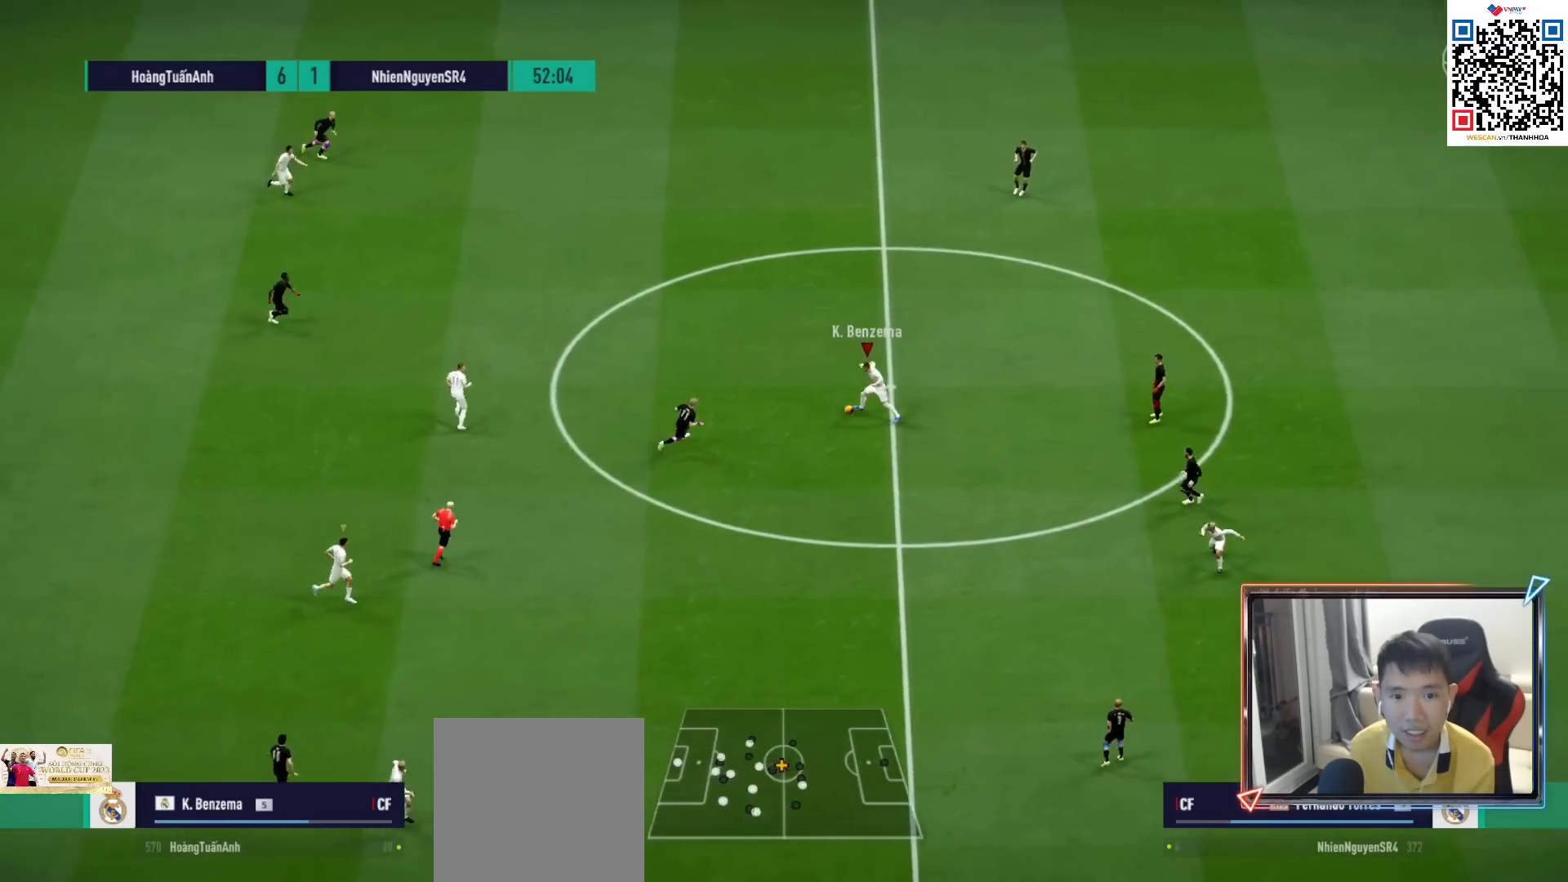
{"buttons": [], "left_stick": "down-right", "right_stick": "center", "events": []}
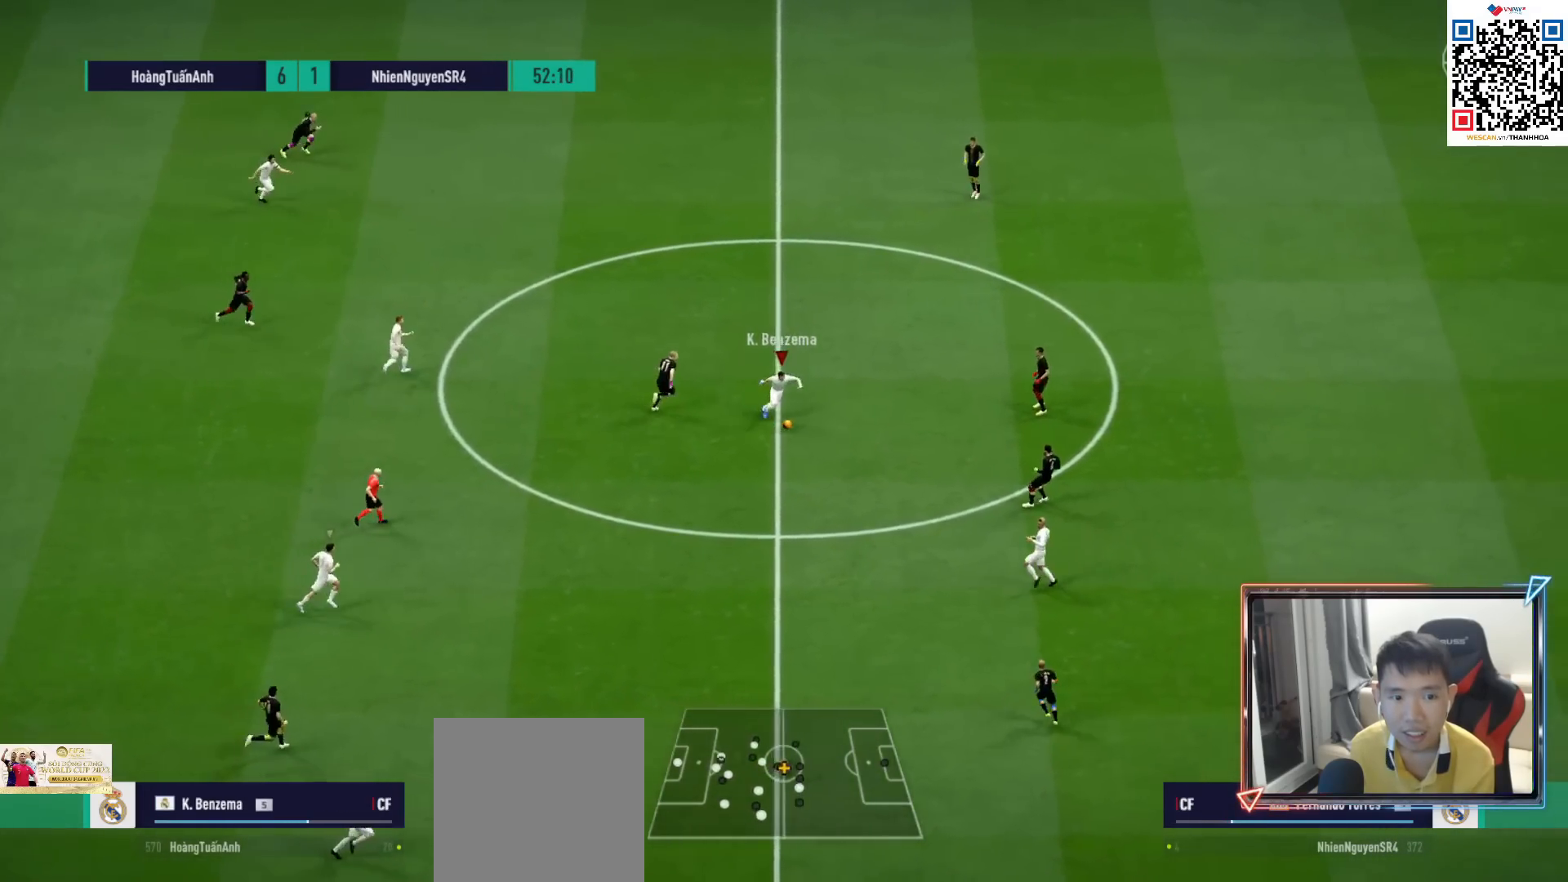
{"buttons": [], "left_stick": "down", "right_stick": "center", "events": [[400, "CROSS", "down"], [400, "left_stick", "down"], [417, "L1", "down"], [500, "CROSS", "up"], [500, "L1", "up"]]}
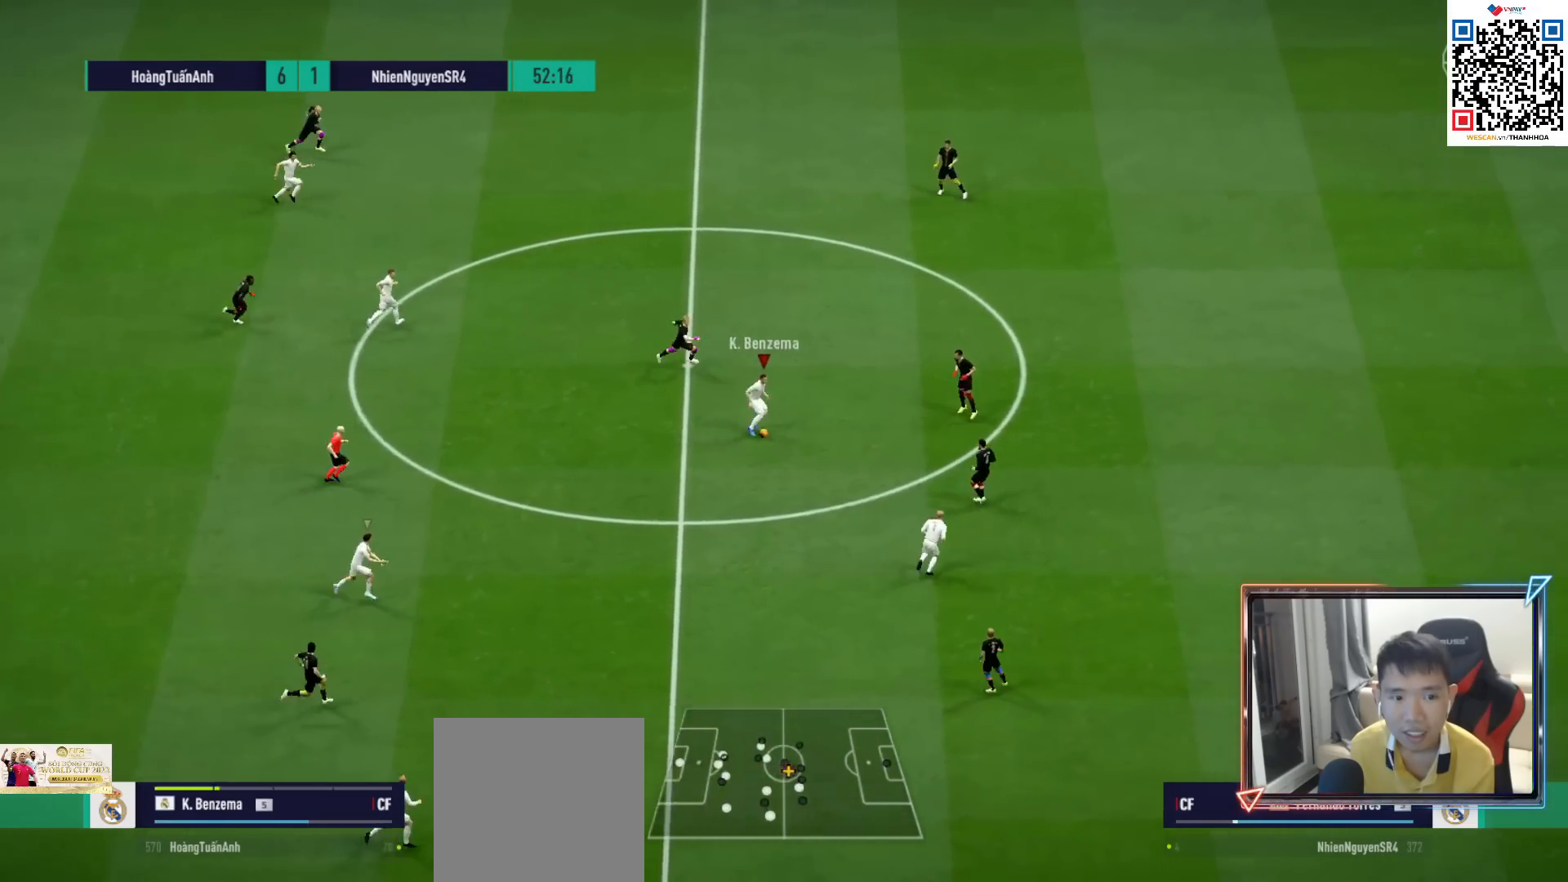
{"buttons": [], "left_stick": "left", "right_stick": "center", "events": [[217, "left_stick", "center"], [417, "left_stick", "left"]]}
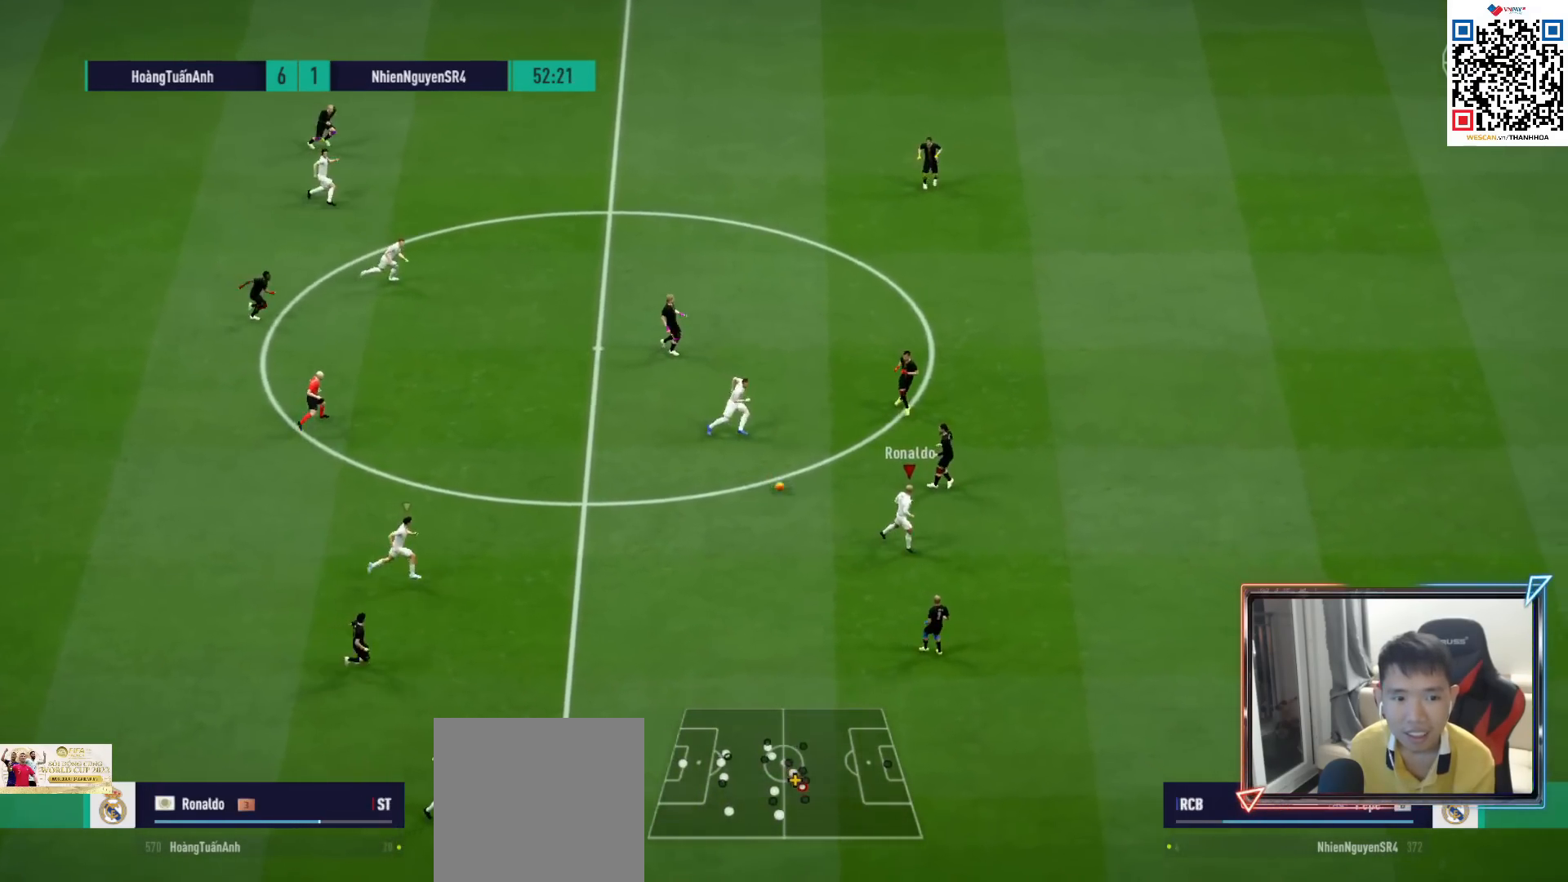
{"buttons": ["R1"], "left_stick": "right", "right_stick": "center", "events": [[17, "CROSS", "down"], [100, "CROSS", "up"], [133, "left_stick", "center"], [367, "left_stick", "right"], [450, "R1", "down"]]}
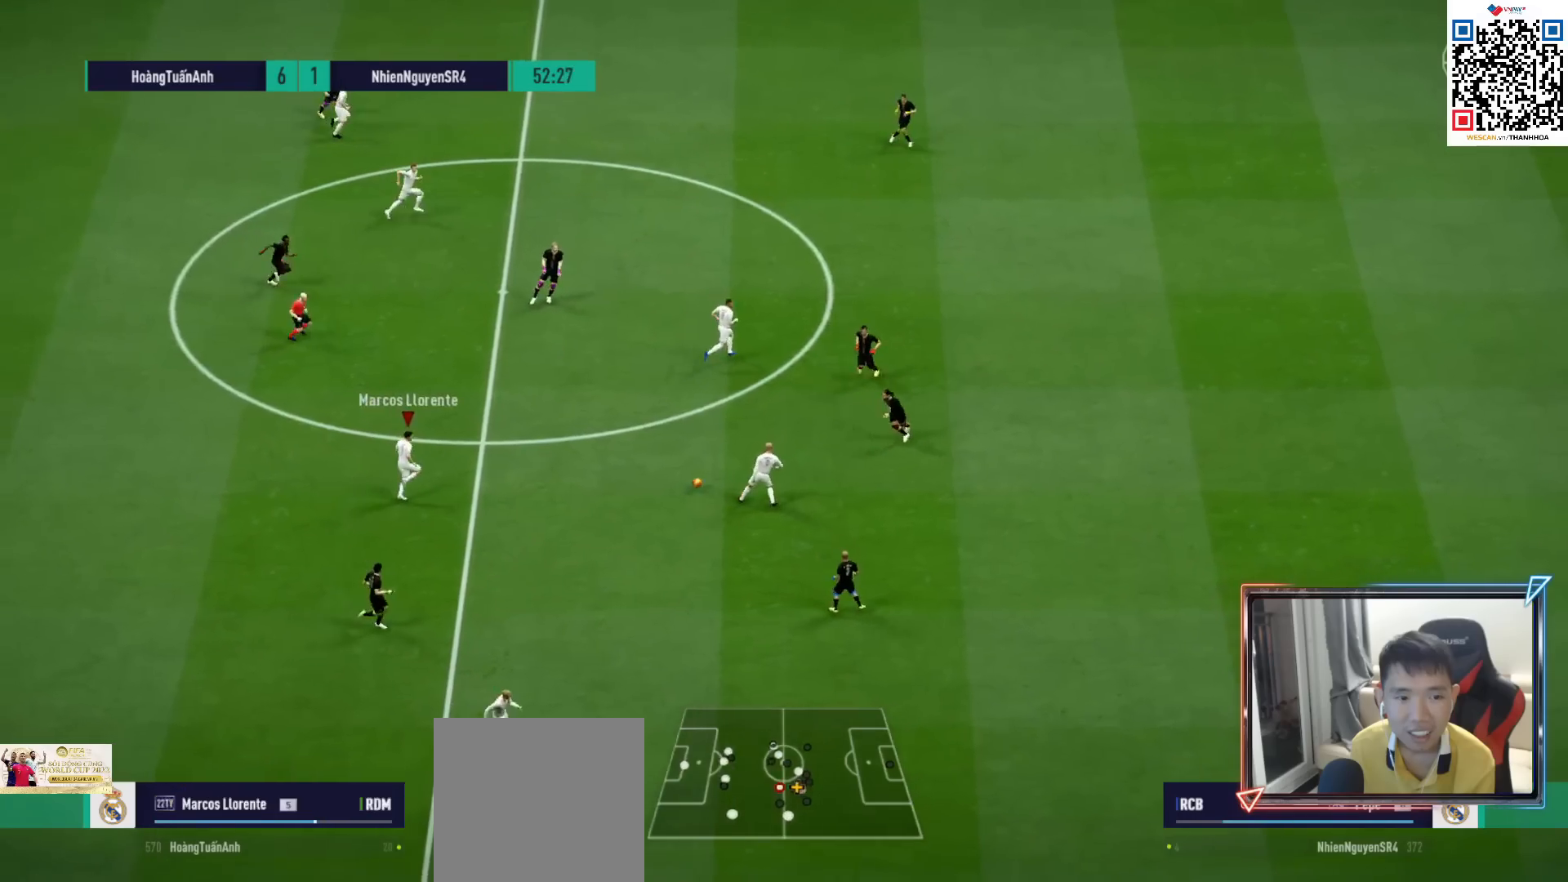
{"buttons": ["TRIANGLE"], "left_stick": "up-right", "right_stick": "center", "events": [[317, "R1", "up"], [400, "left_stick", "up-right"], [483, "TRIANGLE", "down"]]}
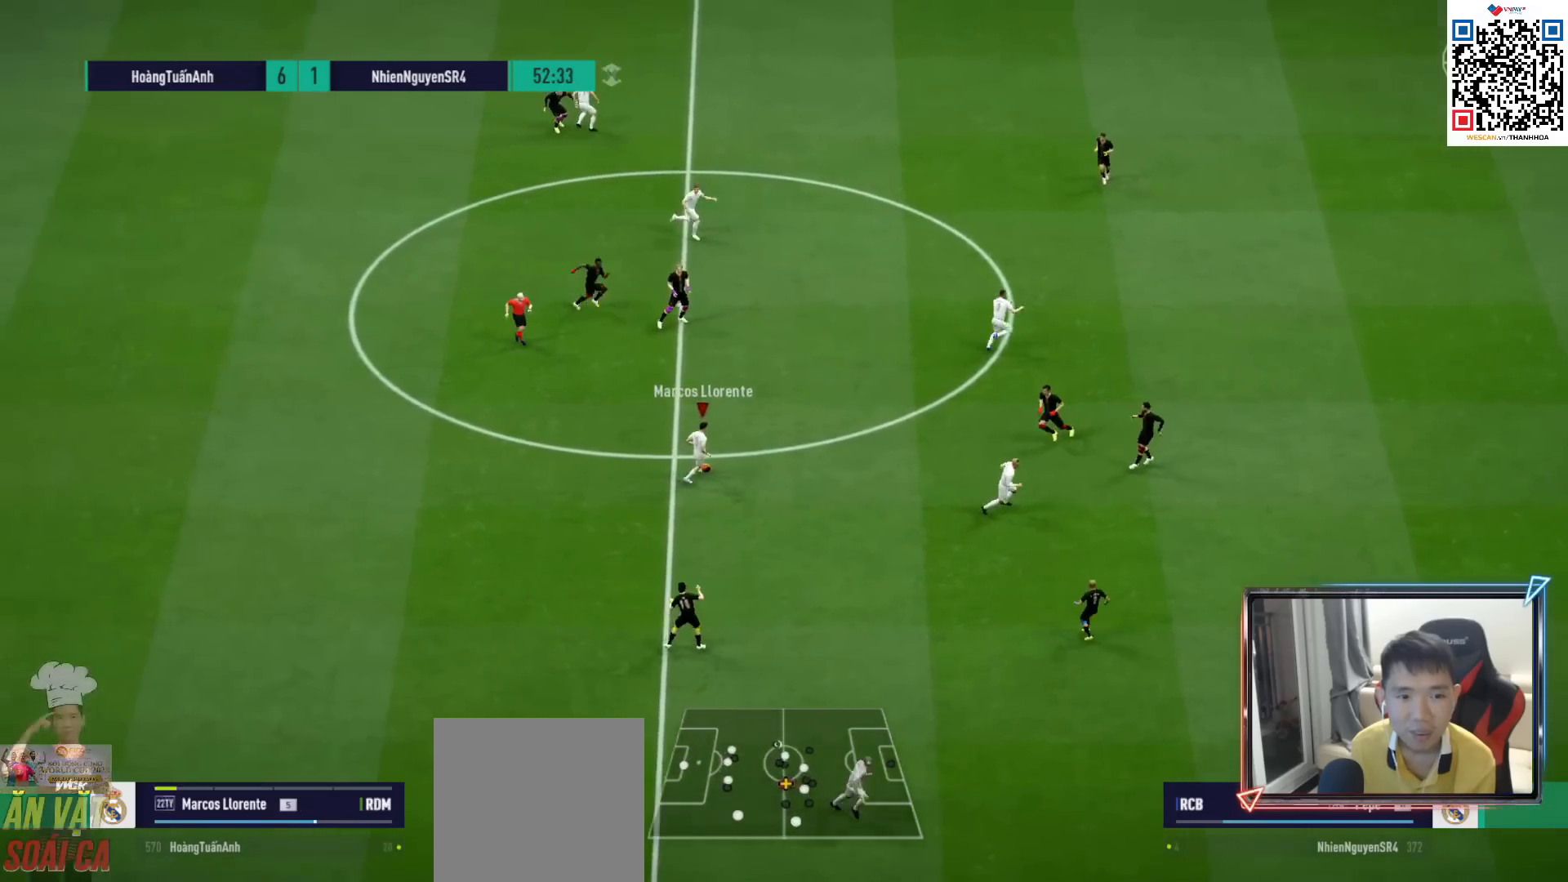
{"buttons": ["R1"], "left_stick": "right", "right_stick": "center", "events": [[117, "TRIANGLE", "up"], [317, "R1", "down"], [367, "left_stick", "right"]]}
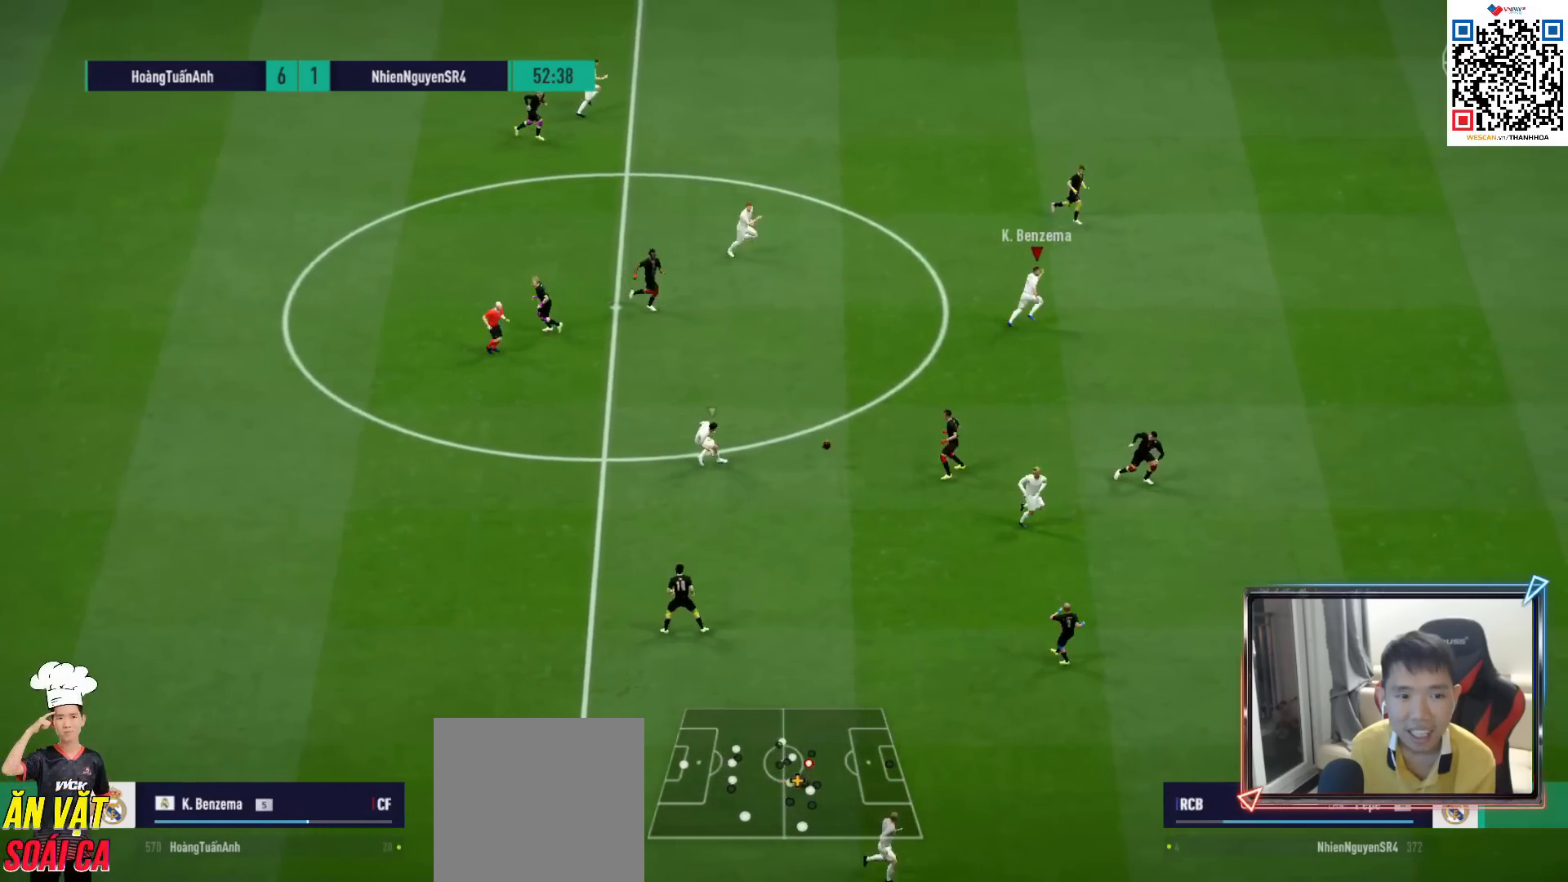
{"buttons": ["R1"], "left_stick": "right", "right_stick": "center", "events": []}
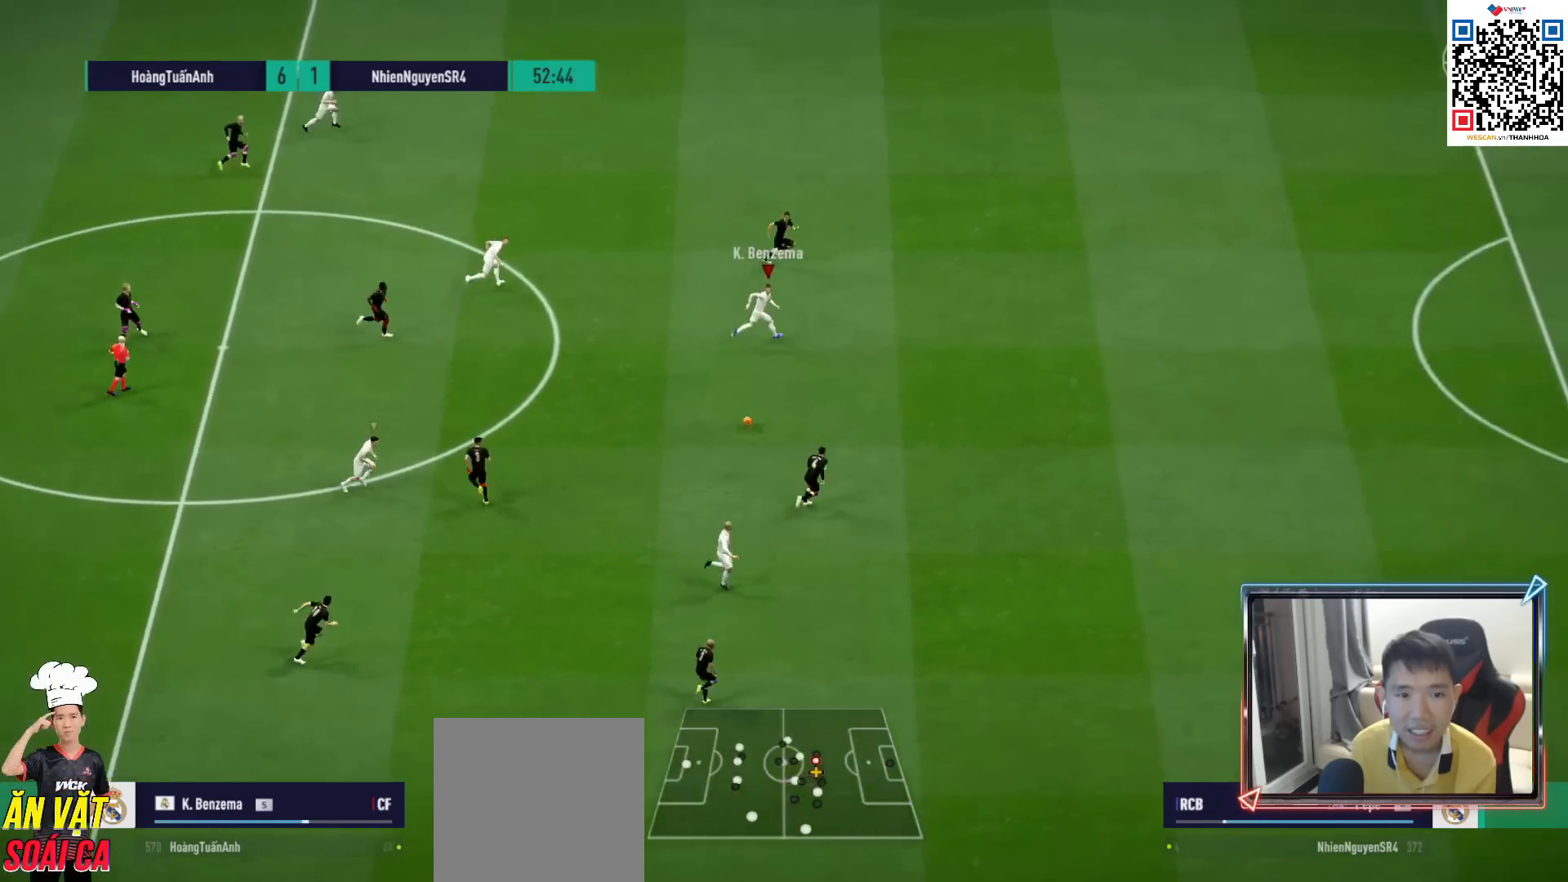
{"buttons": ["R1"], "left_stick": "right", "right_stick": "center", "events": []}
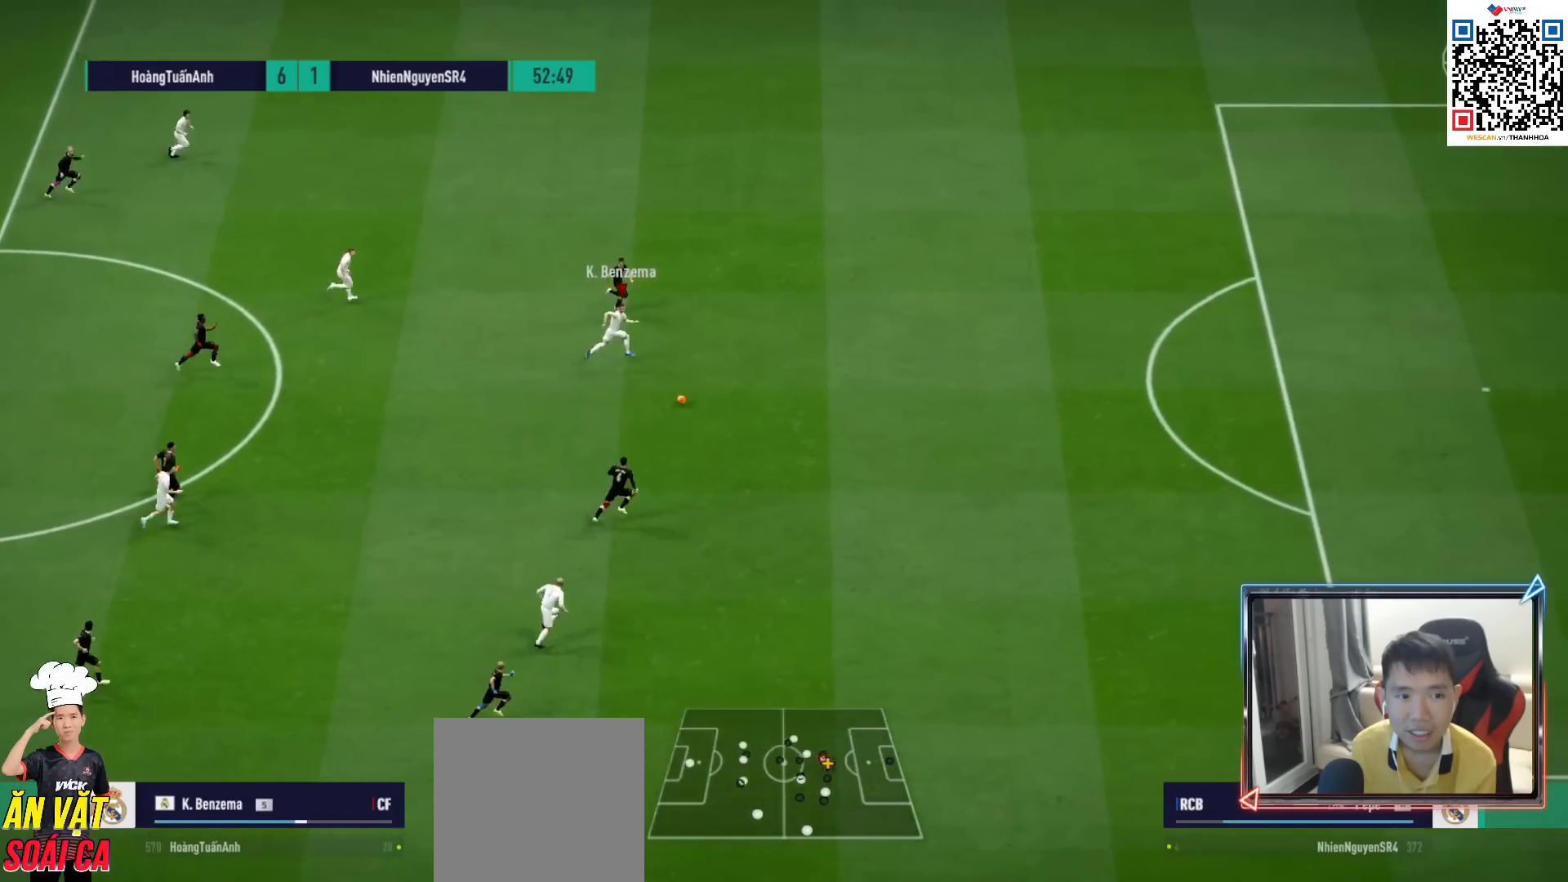
{"buttons": ["R1"], "left_stick": "right", "right_stick": "center", "events": []}